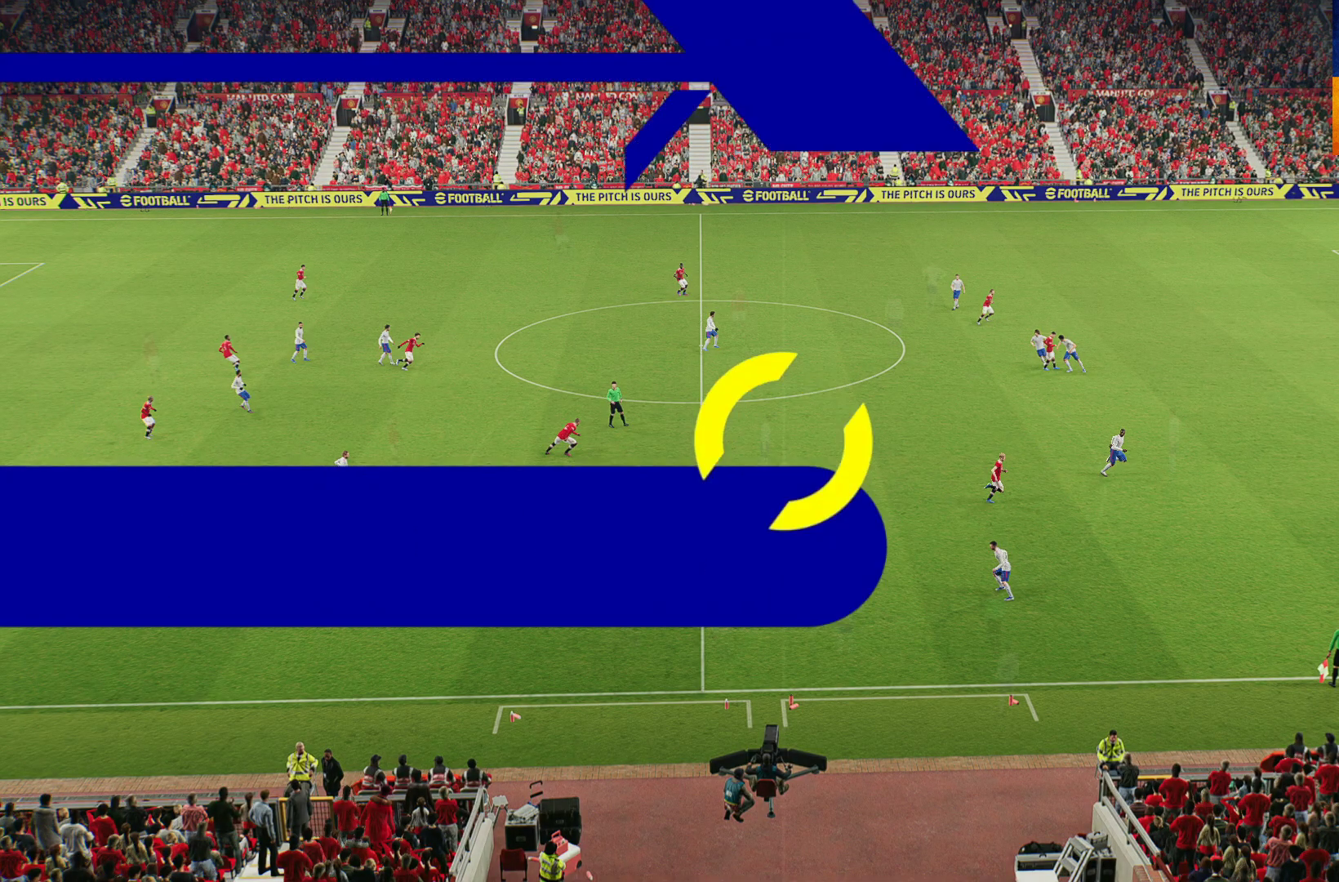
Gameplay with a controller (Xbox layout); each line is a JSON object with the inputs held at the frame after it. "events" lists button and stick changes between this image and that frame as [ms after this image, input, new state], when the widget could be followed in between.
{"buttons": [], "left_stick": "center", "right_stick": "center", "events": []}
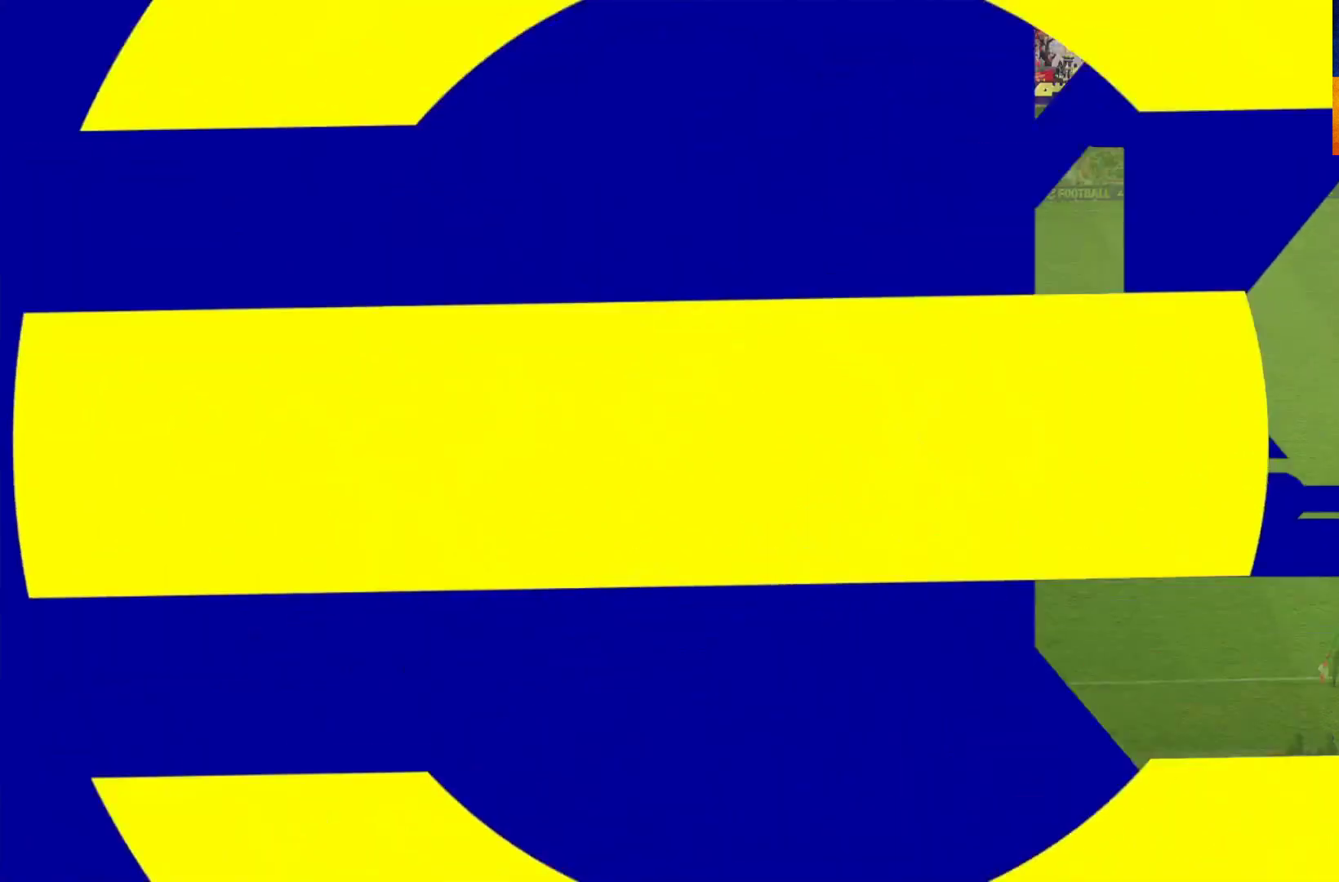
{"buttons": ["L1"], "left_stick": "right", "right_stick": "center", "events": [[183, "left_stick", "up-right"], [250, "left_stick", "right"], [367, "A", "down"], [367, "L1", "down"], [433, "A", "up"]]}
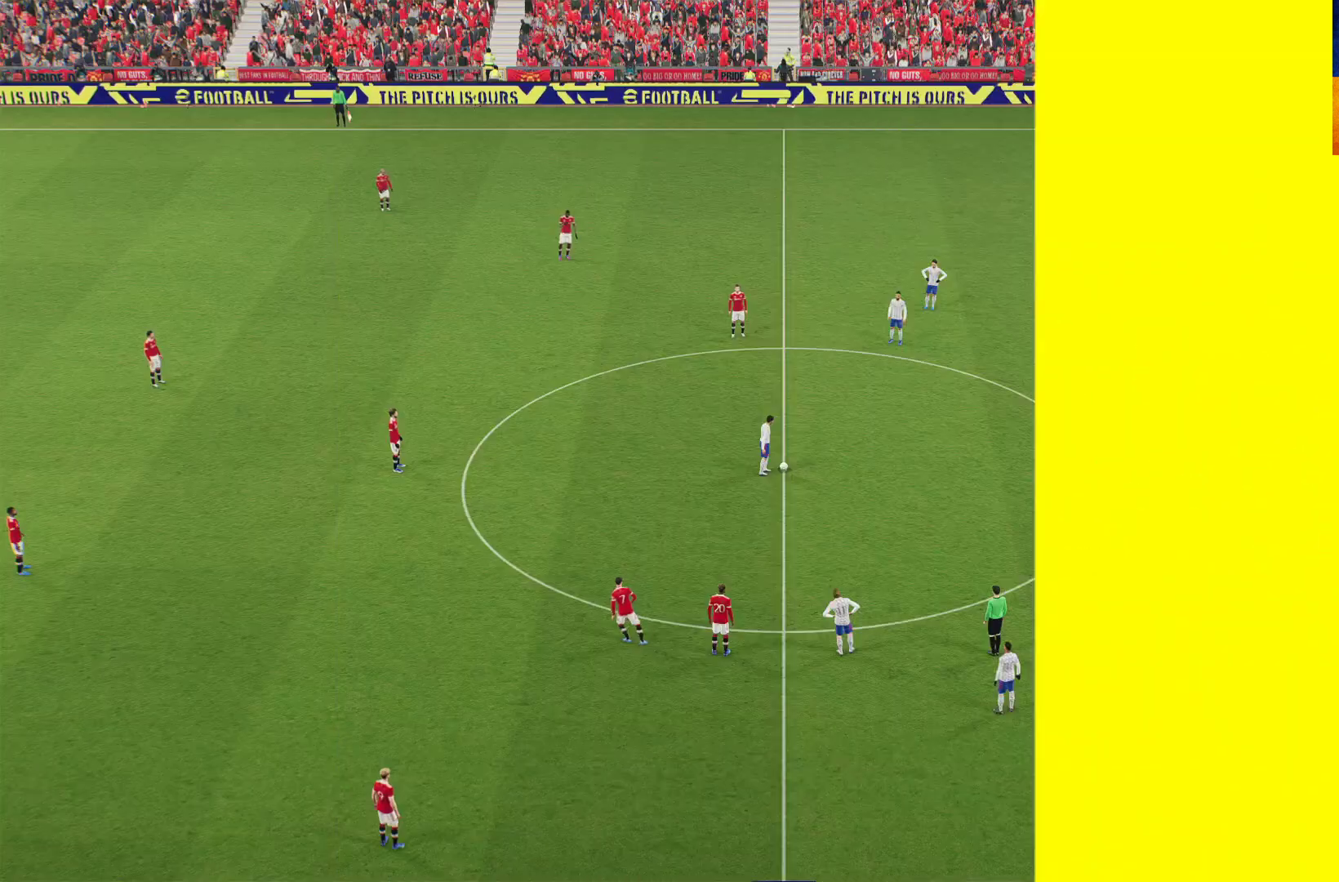
{"buttons": [], "left_stick": "center", "right_stick": "center", "events": [[200, "A", "down"], [217, "A", "up"], [300, "A", "down"], [400, "L1", "up"], [417, "A", "up"], [450, "left_stick", "center"]]}
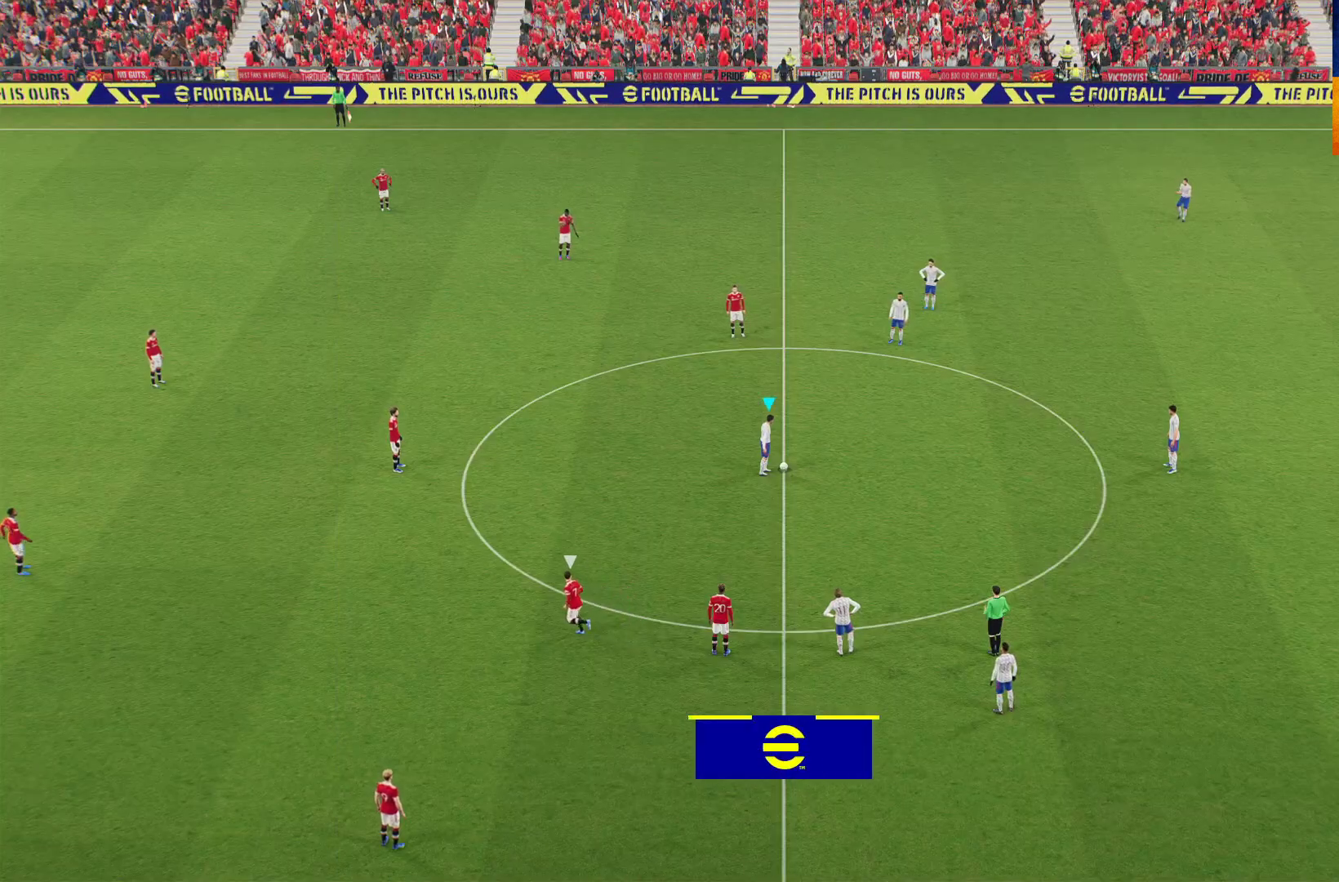
{"buttons": ["R1"], "left_stick": "left", "right_stick": "center", "events": [[83, "left_stick", "left"], [333, "R1", "down"]]}
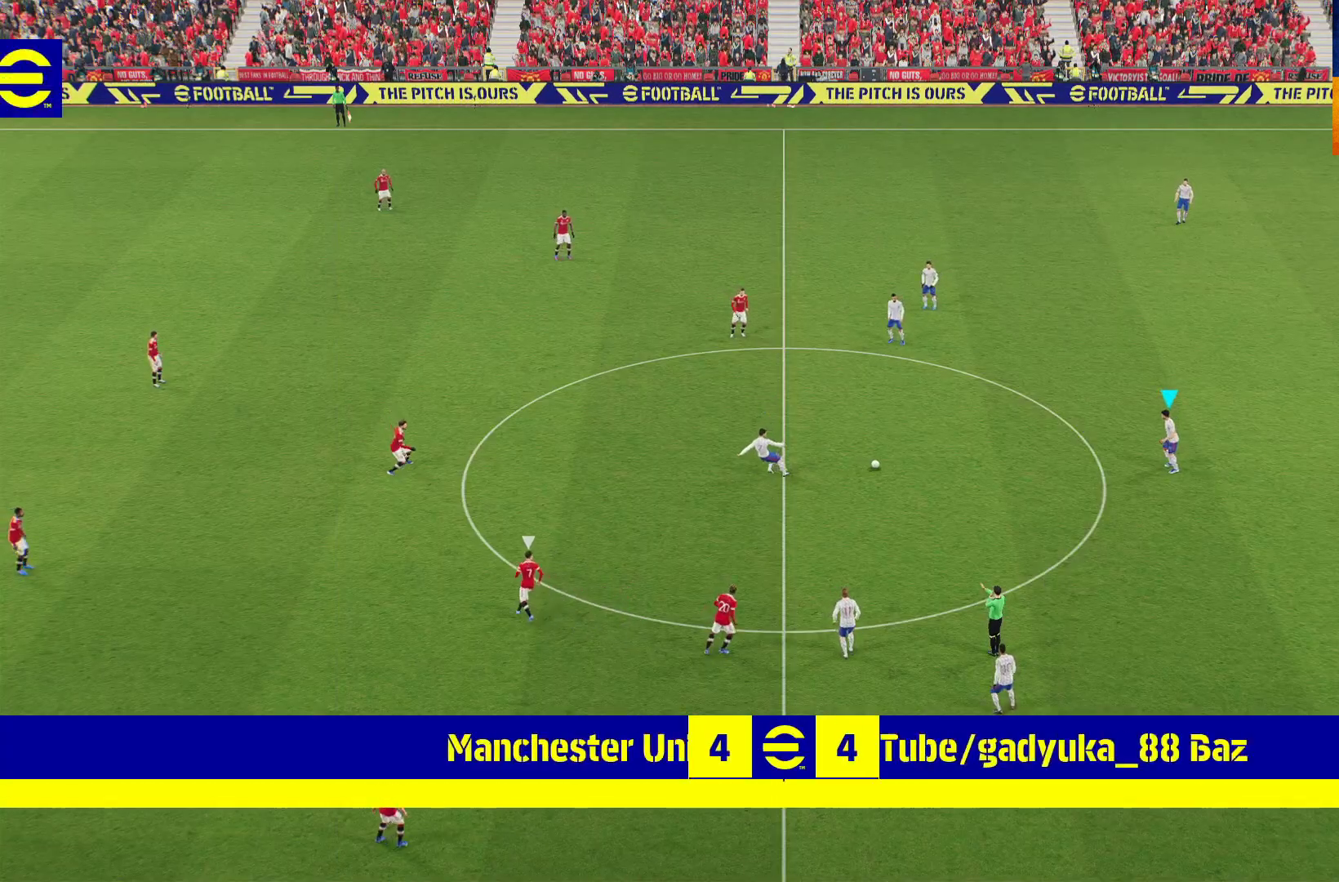
{"buttons": [], "left_stick": "left", "right_stick": "center", "events": [[333, "R1", "up"]]}
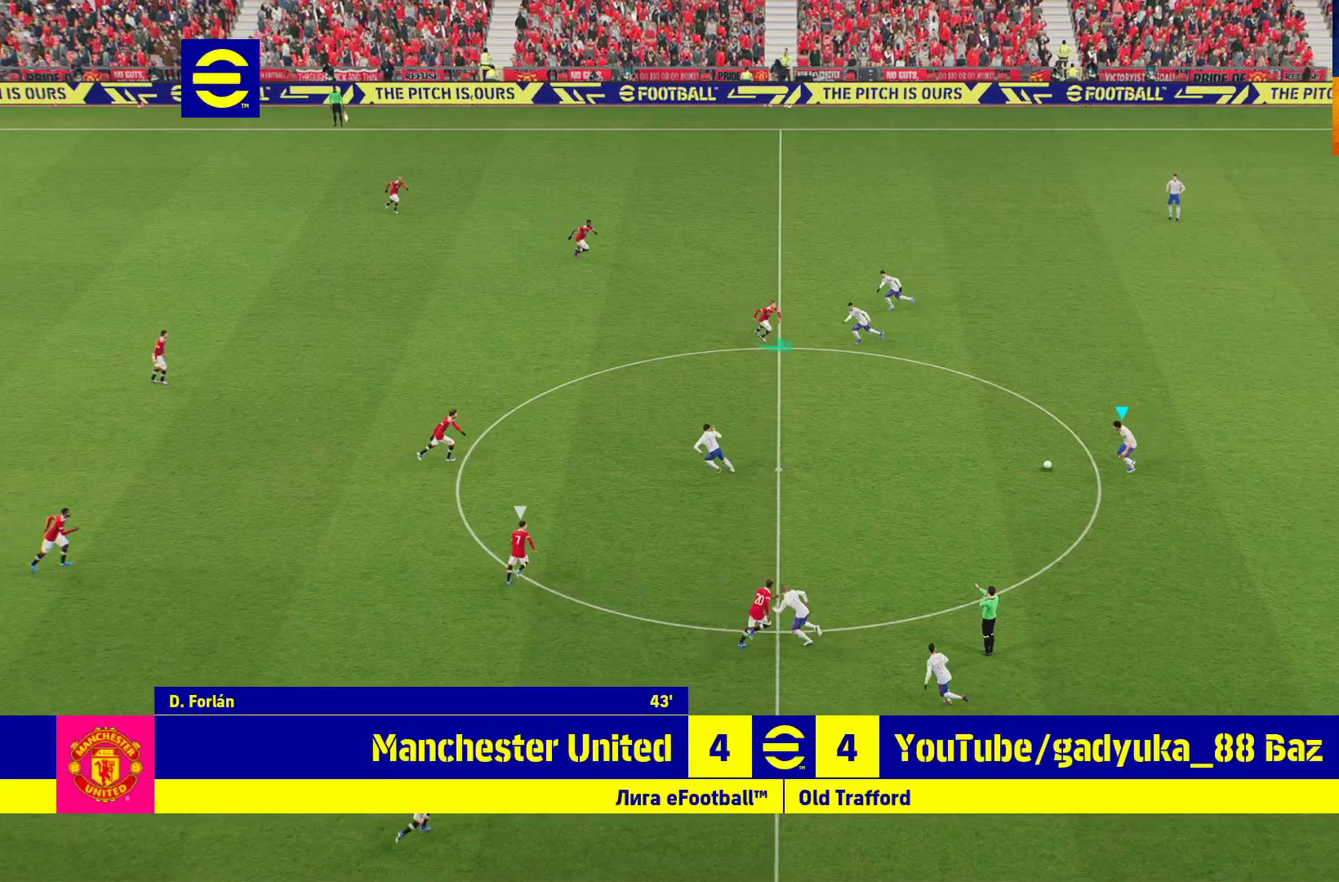
{"buttons": [], "left_stick": "left", "right_stick": "center", "events": []}
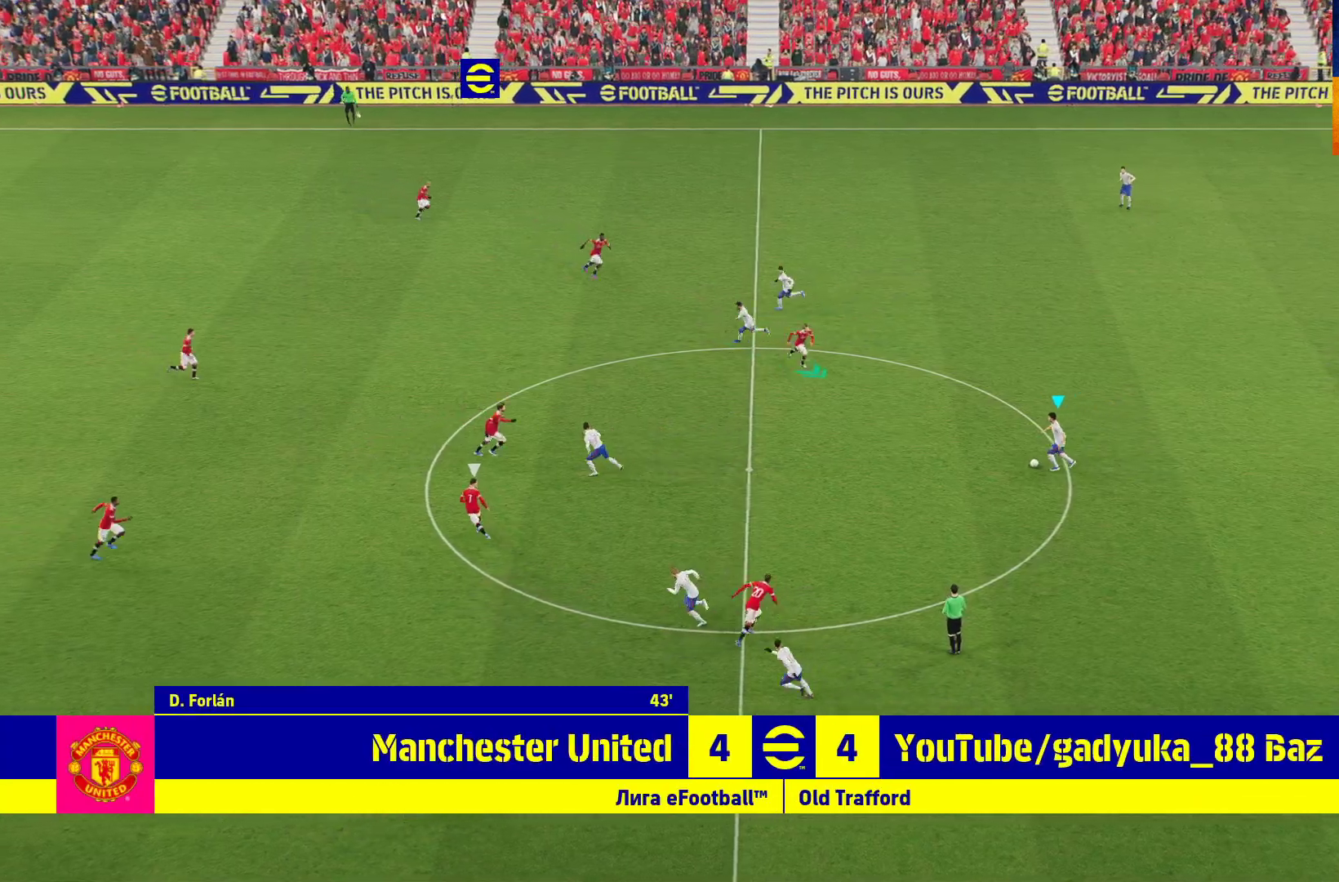
{"buttons": ["L3"], "left_stick": "down-left", "right_stick": "center", "events": [[183, "left_stick", "down-left"], [200, "A", "down"], [200, "L3", "down"], [383, "A", "up"]]}
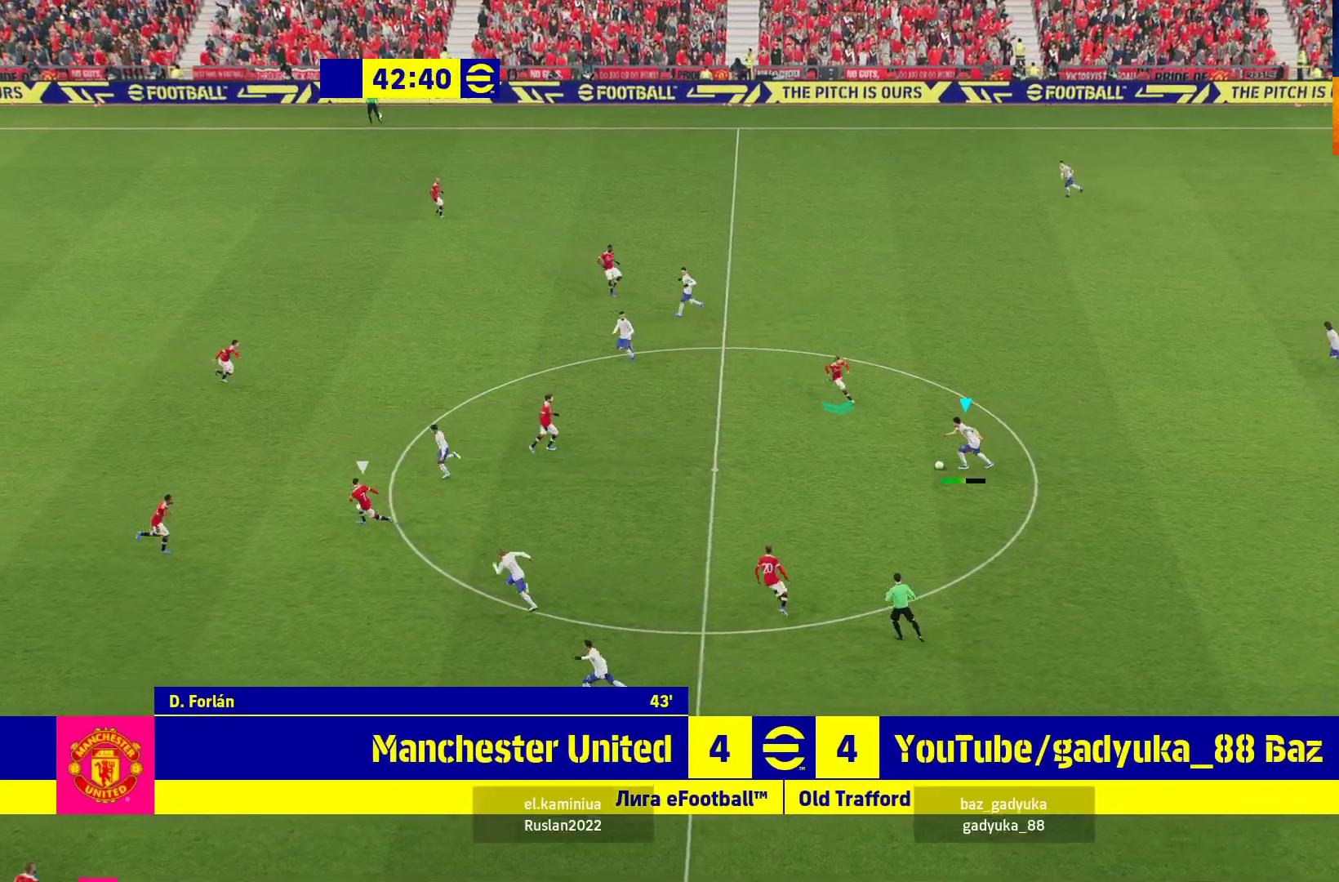
{"buttons": [], "left_stick": "down-left", "right_stick": "center", "events": [[417, "L3", "up"]]}
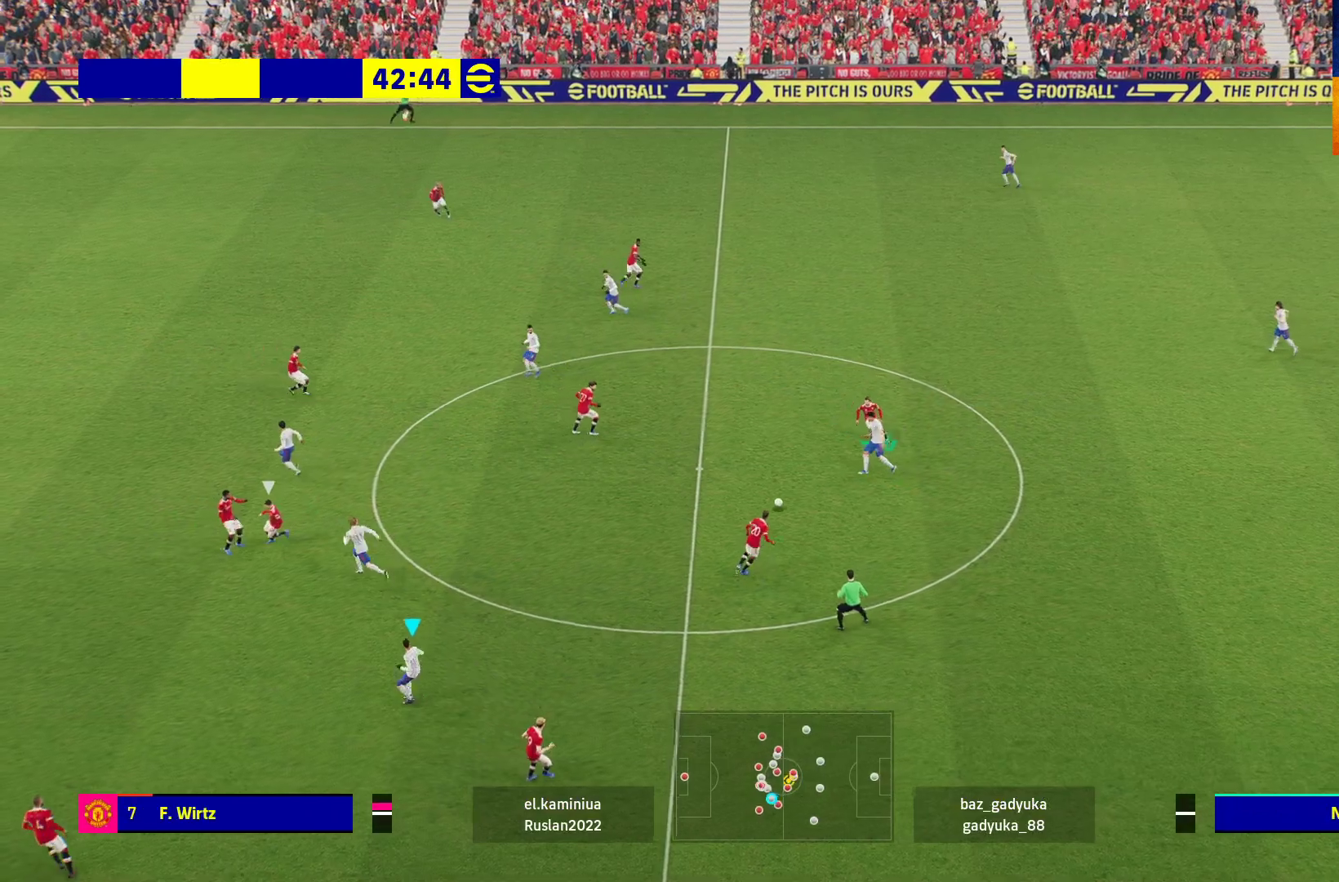
{"buttons": [], "left_stick": "center", "right_stick": "center", "events": [[217, "left_stick", "center"]]}
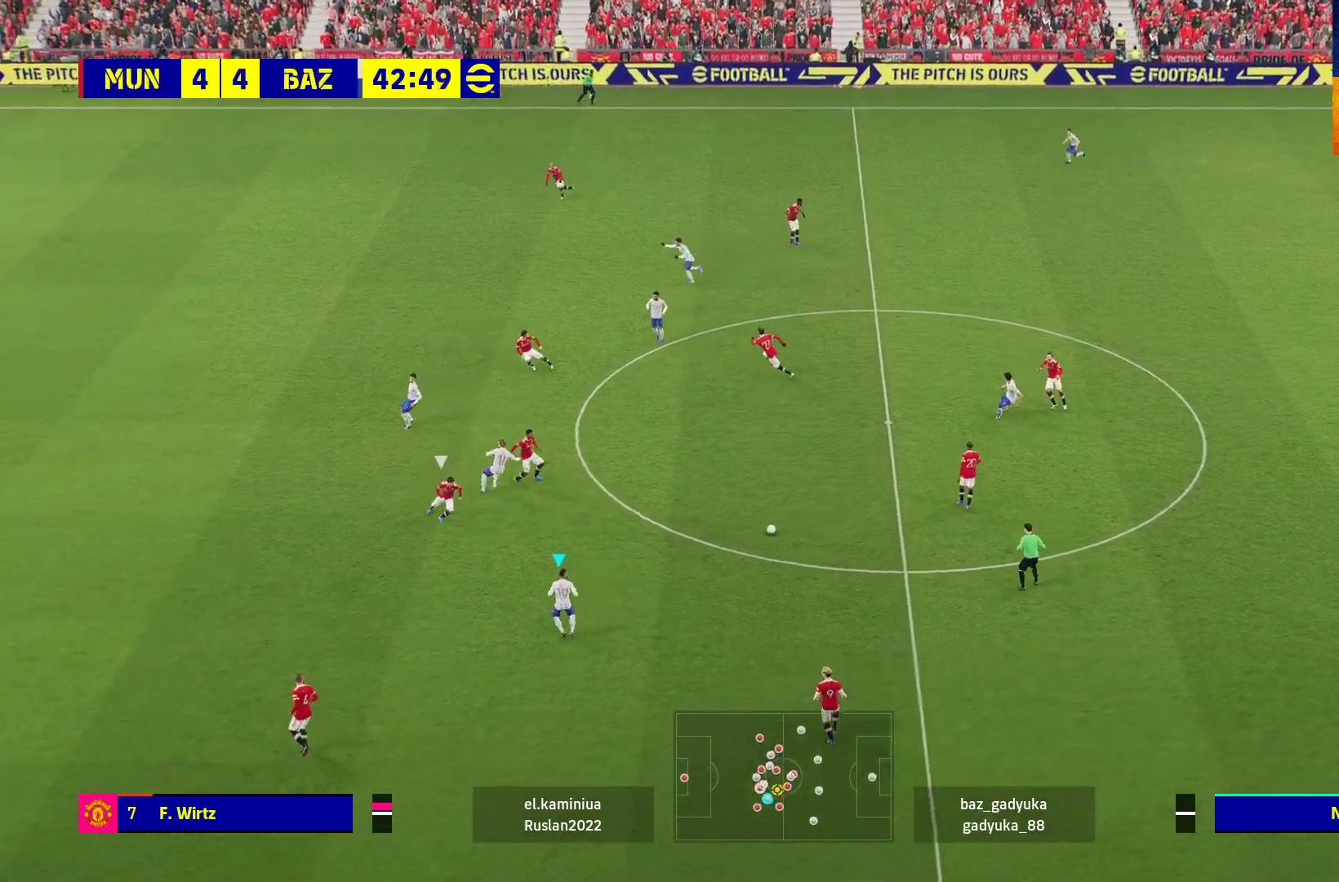
{"buttons": [], "left_stick": "up-left", "right_stick": "center", "events": [[17, "left_stick", "up-left"], [233, "Y", "down"], [417, "Y", "up"]]}
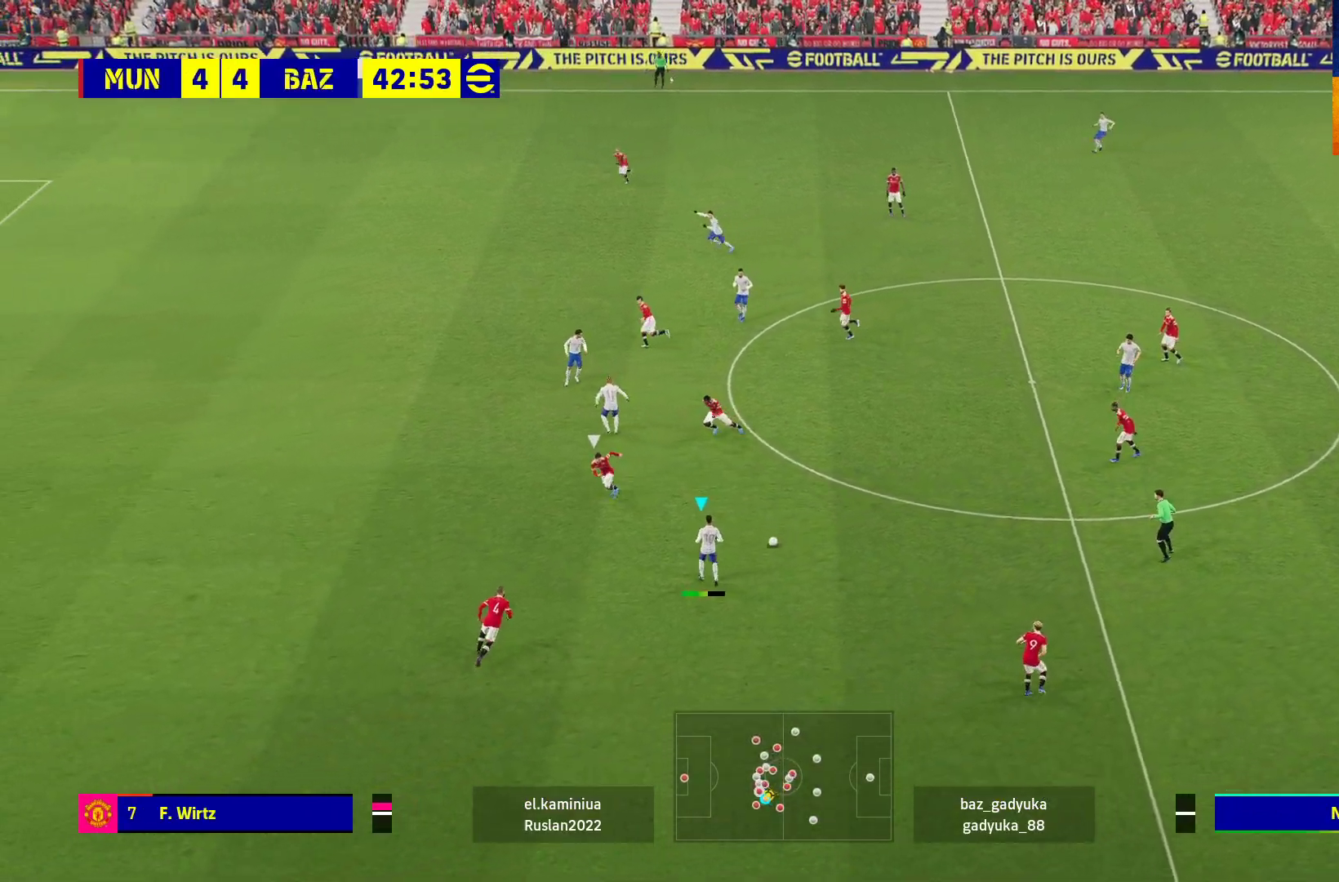
{"buttons": ["R1"], "left_stick": "up-left", "right_stick": "center", "events": [[367, "R1", "down"], [433, "L3", "down"], [500, "L3", "up"]]}
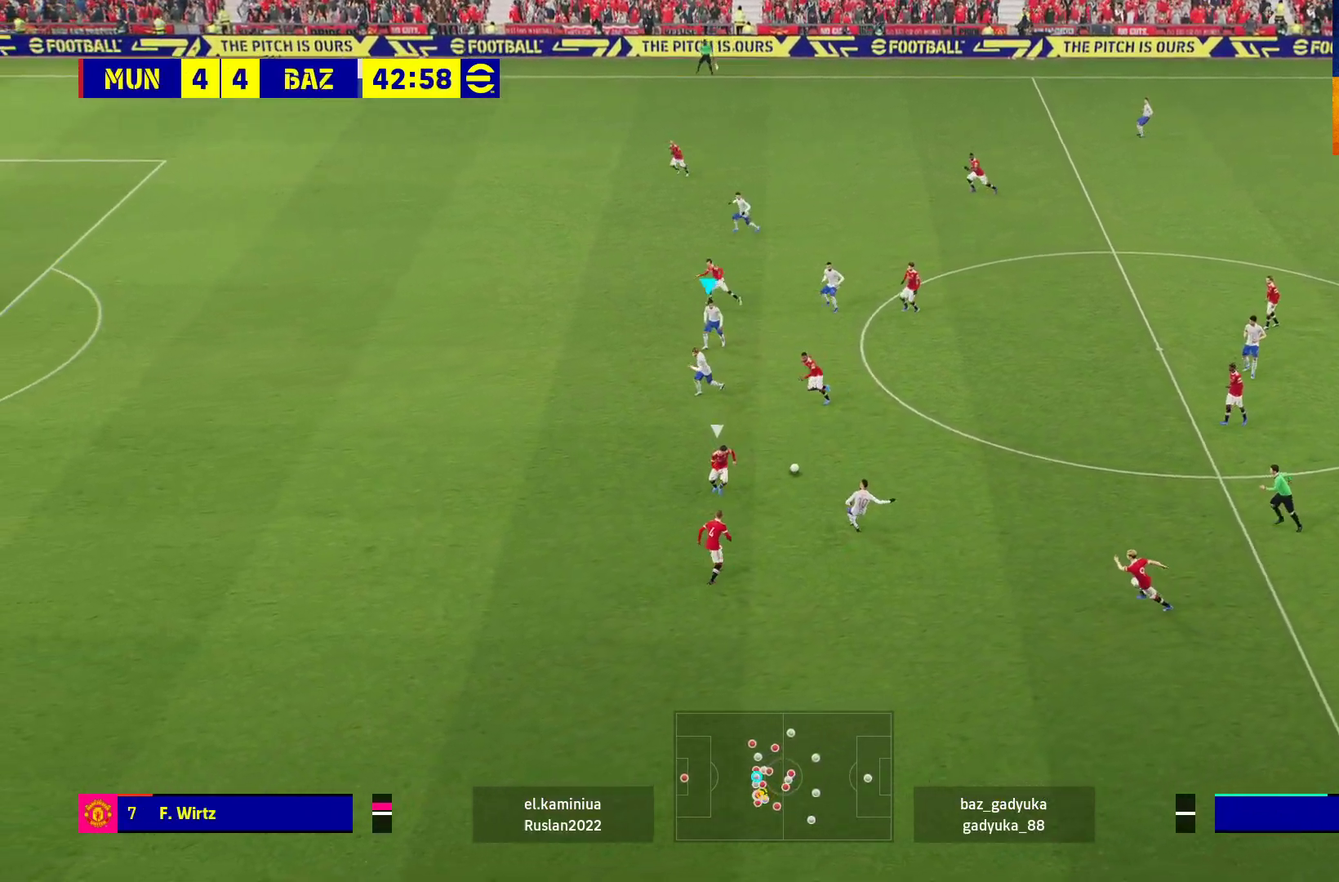
{"buttons": ["Y"], "left_stick": "left", "right_stick": "center", "events": [[100, "left_stick", "left"], [250, "R1", "up"], [433, "Y", "down"]]}
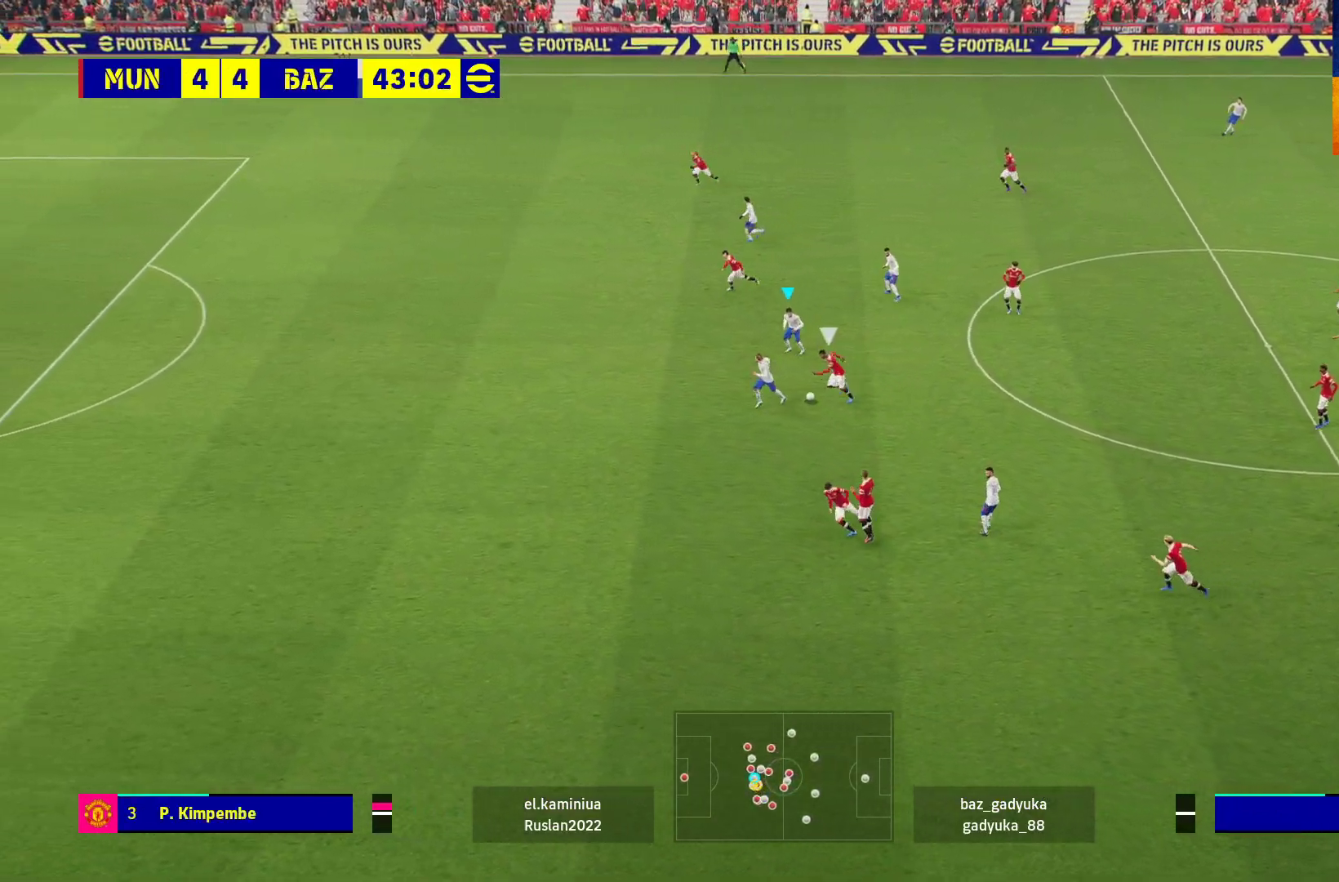
{"buttons": ["R1"], "left_stick": "left", "right_stick": "center", "events": [[33, "Y", "up"], [133, "R1", "down"]]}
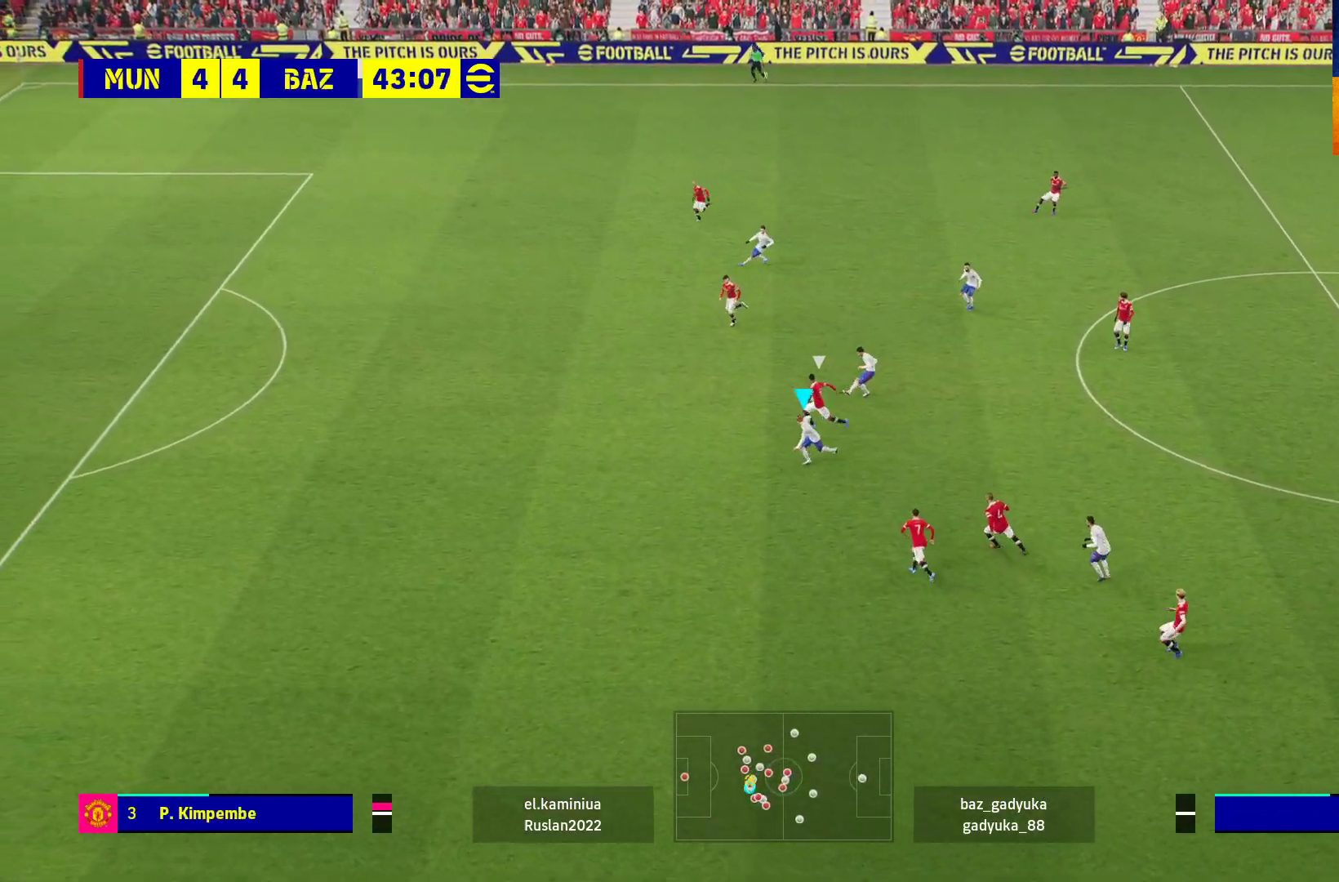
{"buttons": ["R1"], "left_stick": "left", "right_stick": "center", "events": []}
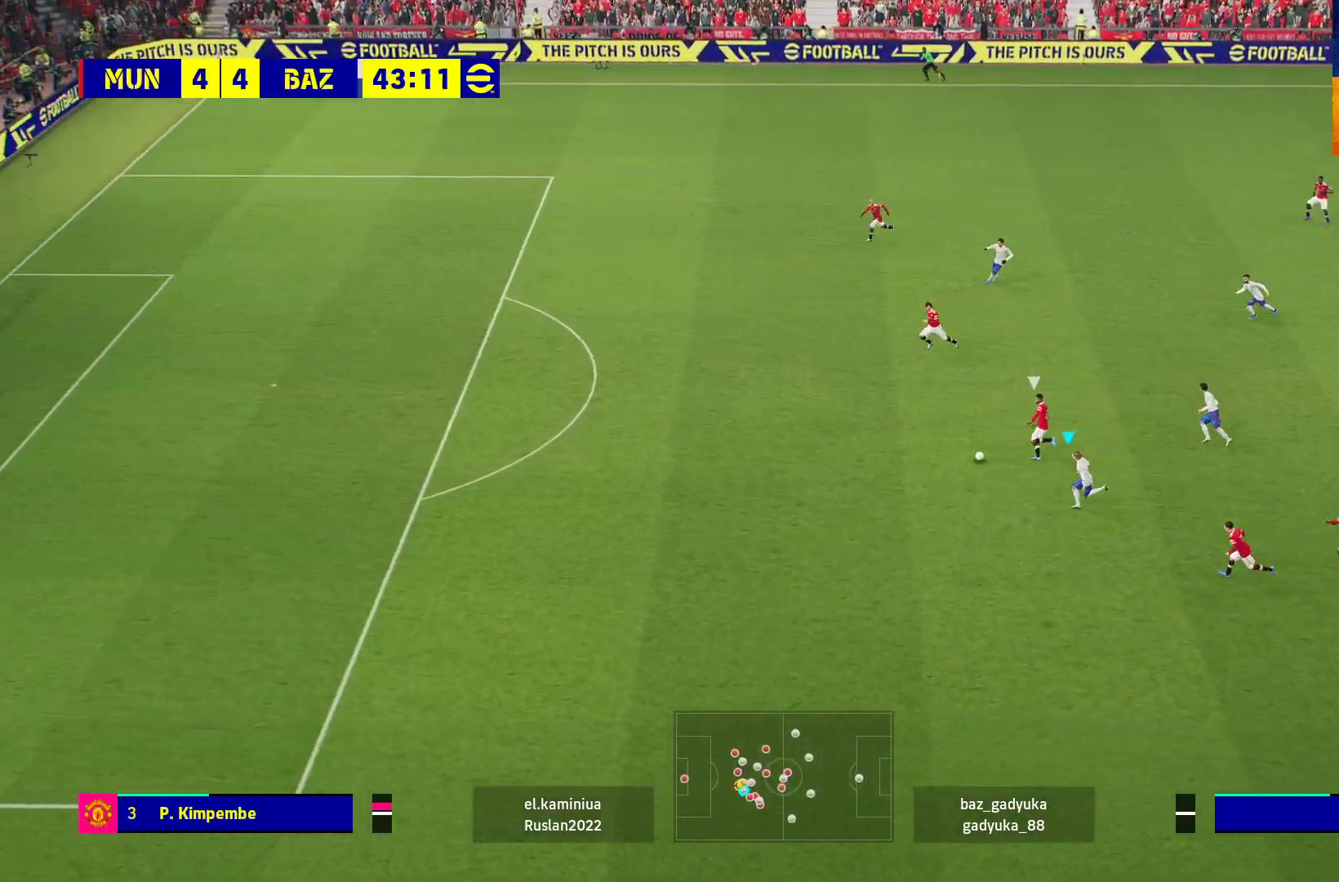
{"buttons": ["R1"], "left_stick": "left", "right_stick": "center", "events": []}
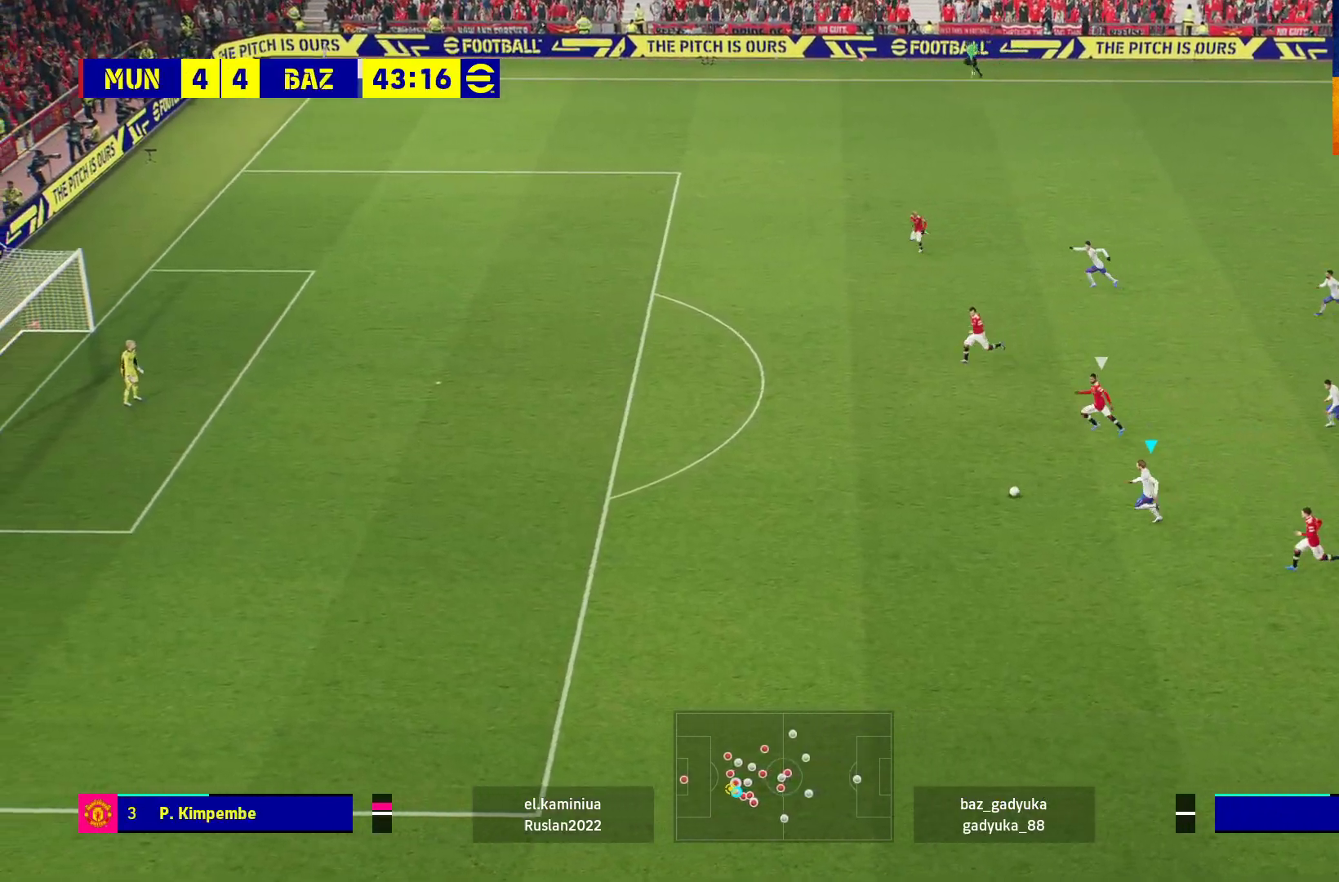
{"buttons": ["R1"], "left_stick": "left", "right_stick": "center", "events": []}
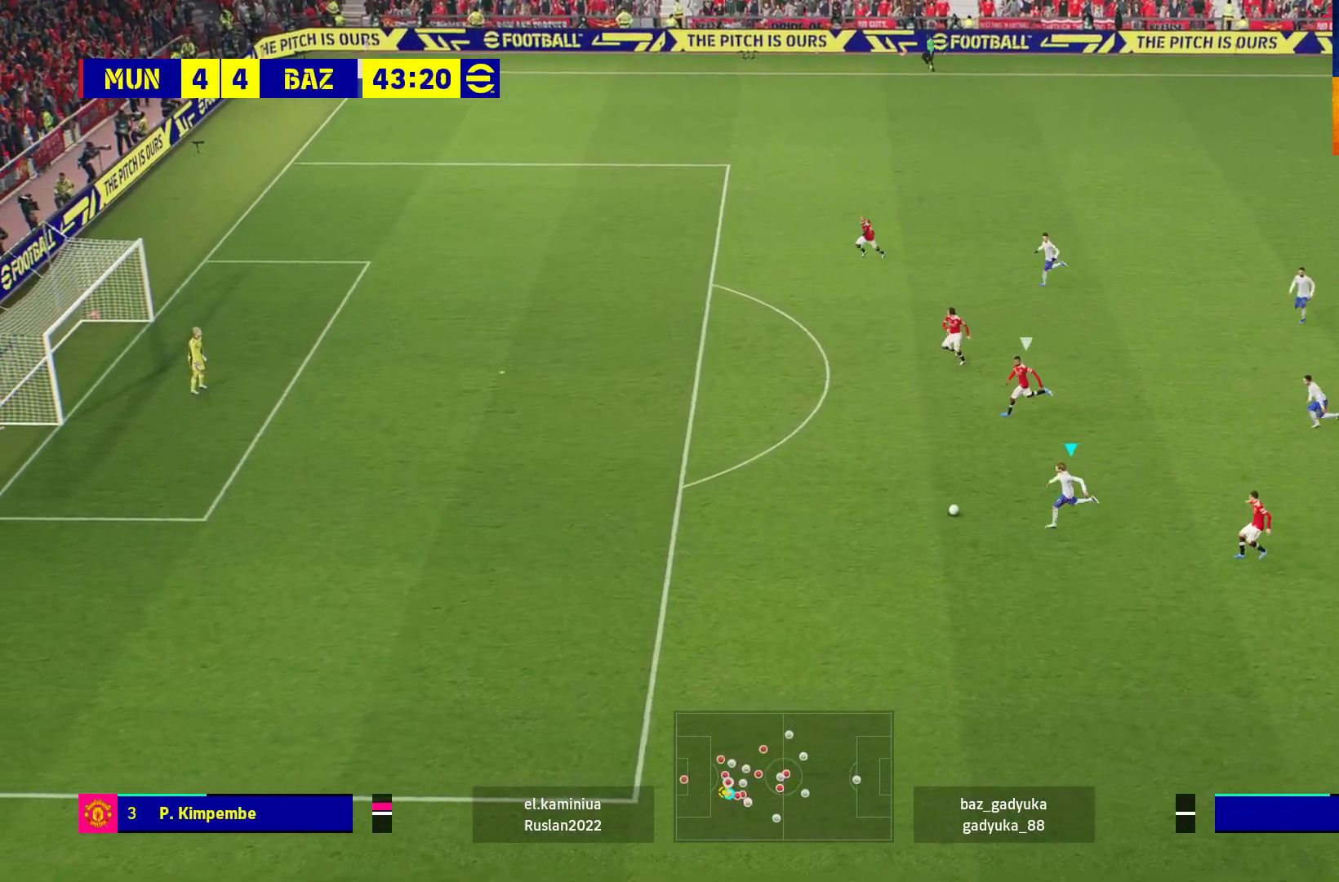
{"buttons": ["R1"], "left_stick": "left", "right_stick": "center", "events": []}
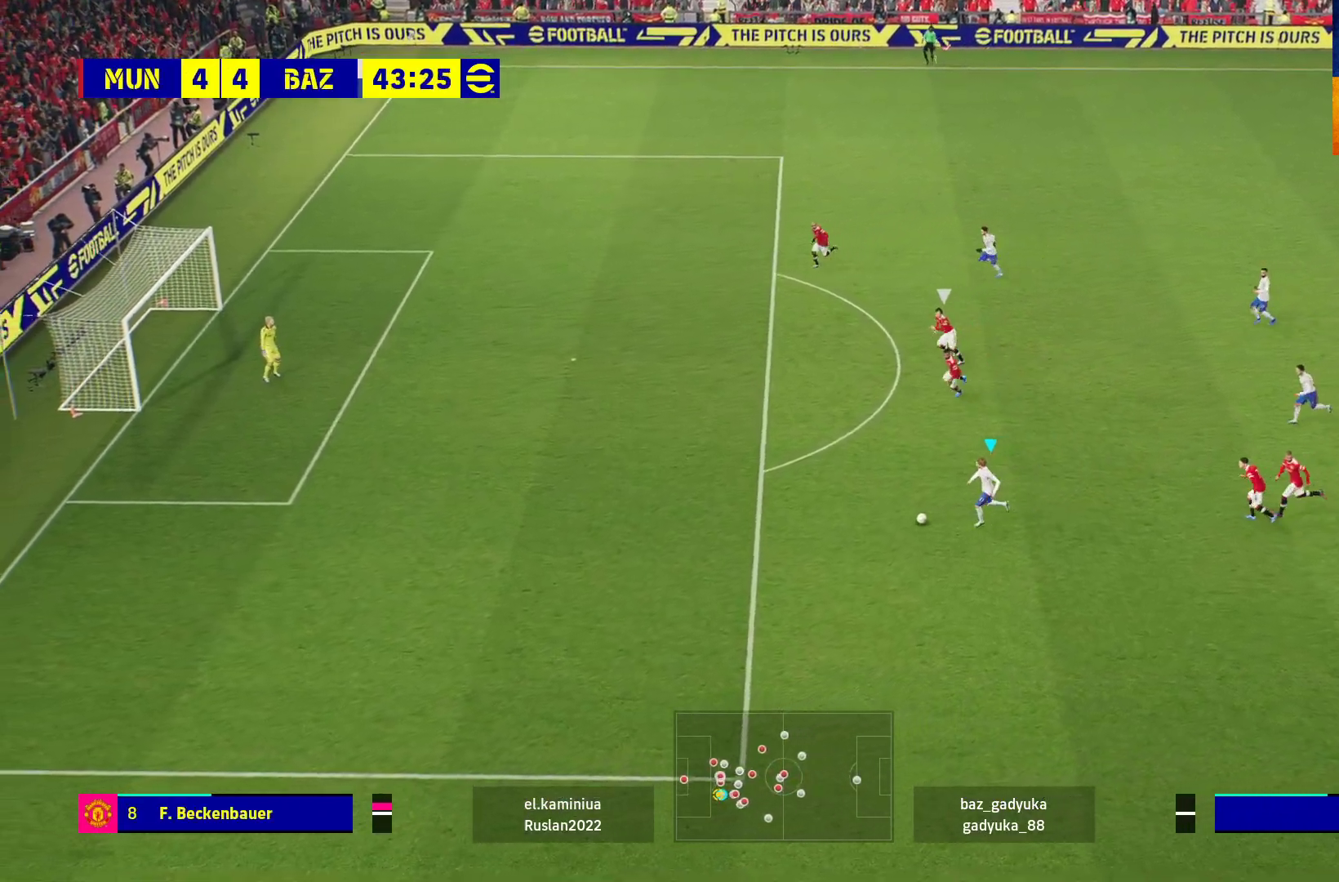
{"buttons": [], "left_stick": "up-left", "right_stick": "center", "events": [[467, "left_stick", "up-left"], [500, "R1", "up"]]}
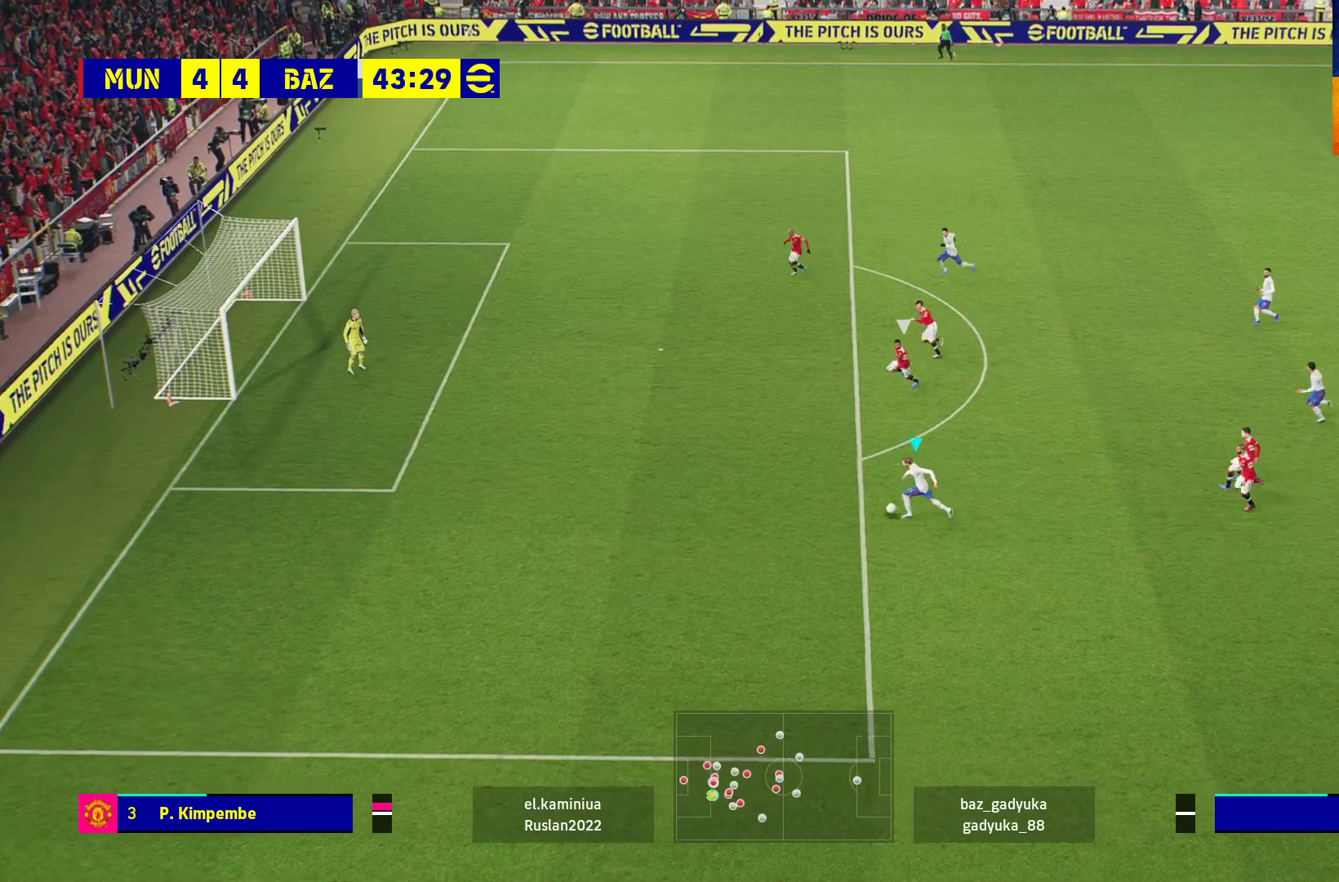
{"buttons": [], "left_stick": "up-left", "right_stick": "center", "events": []}
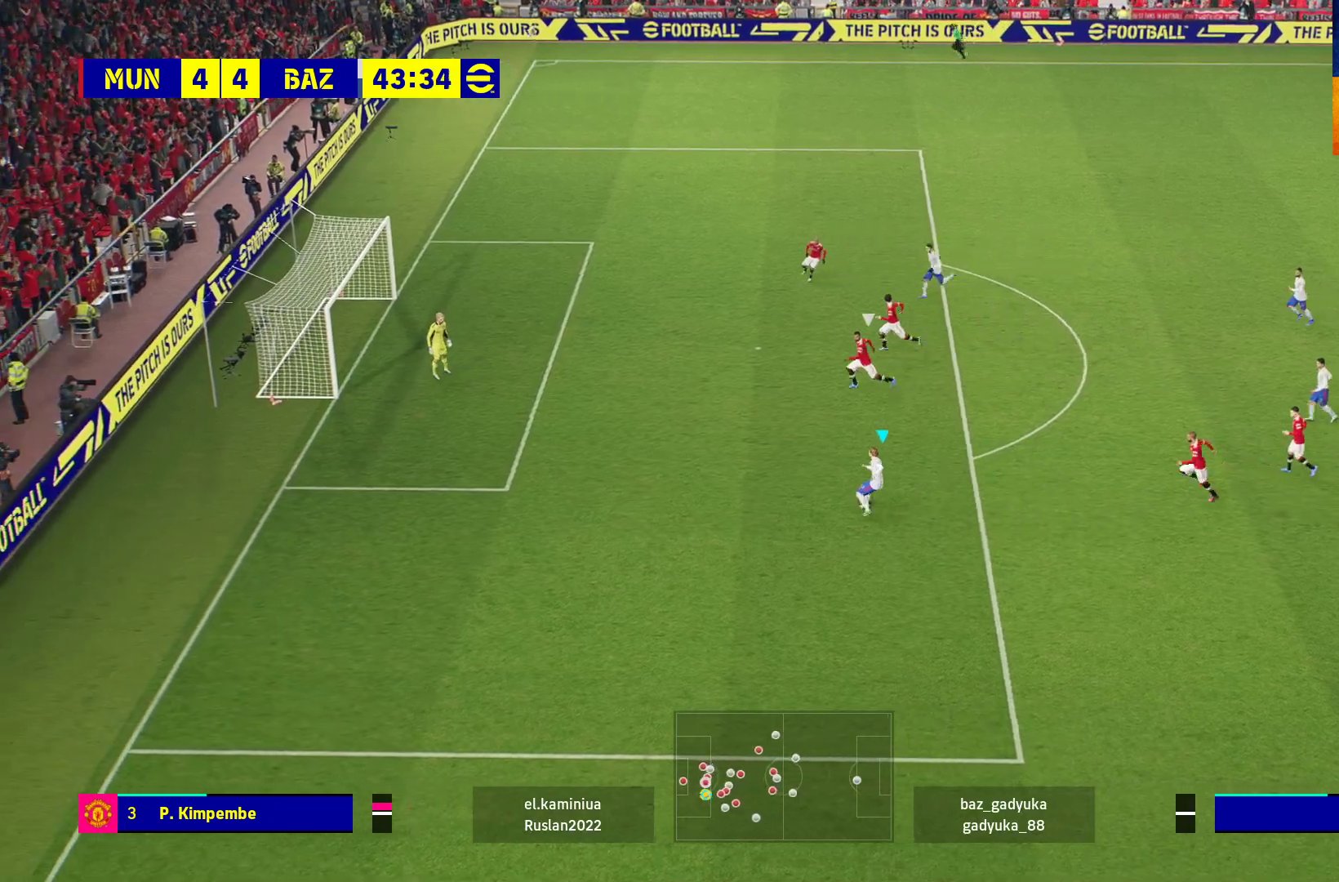
{"buttons": ["L3"], "left_stick": "up", "right_stick": "center", "events": [[133, "X", "down"], [200, "left_stick", "up"], [250, "X", "up"], [300, "L3", "down"], [317, "A", "down"], [417, "A", "up"]]}
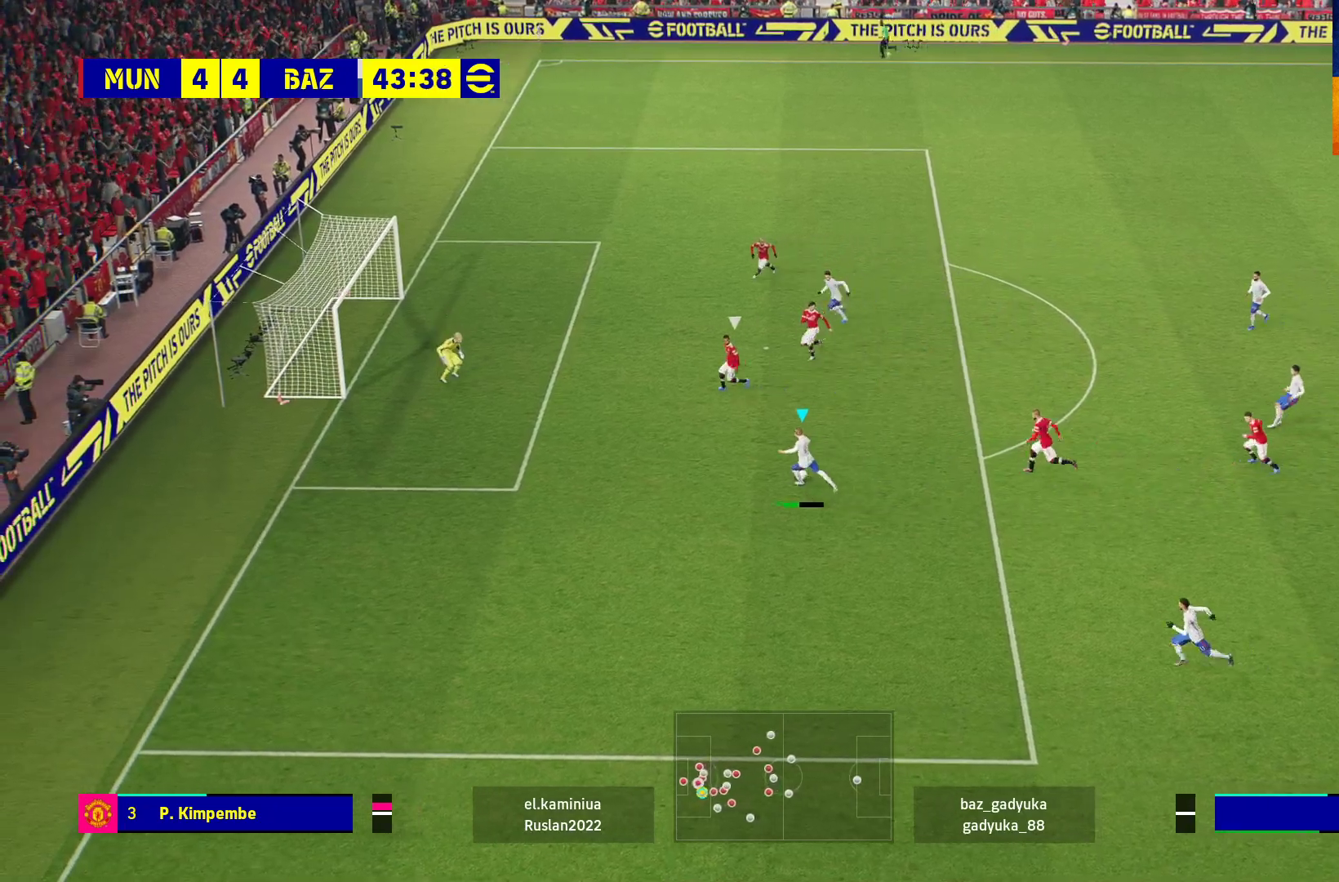
{"buttons": ["X"], "left_stick": "up", "right_stick": "center", "events": [[183, "L3", "up"], [433, "X", "down"]]}
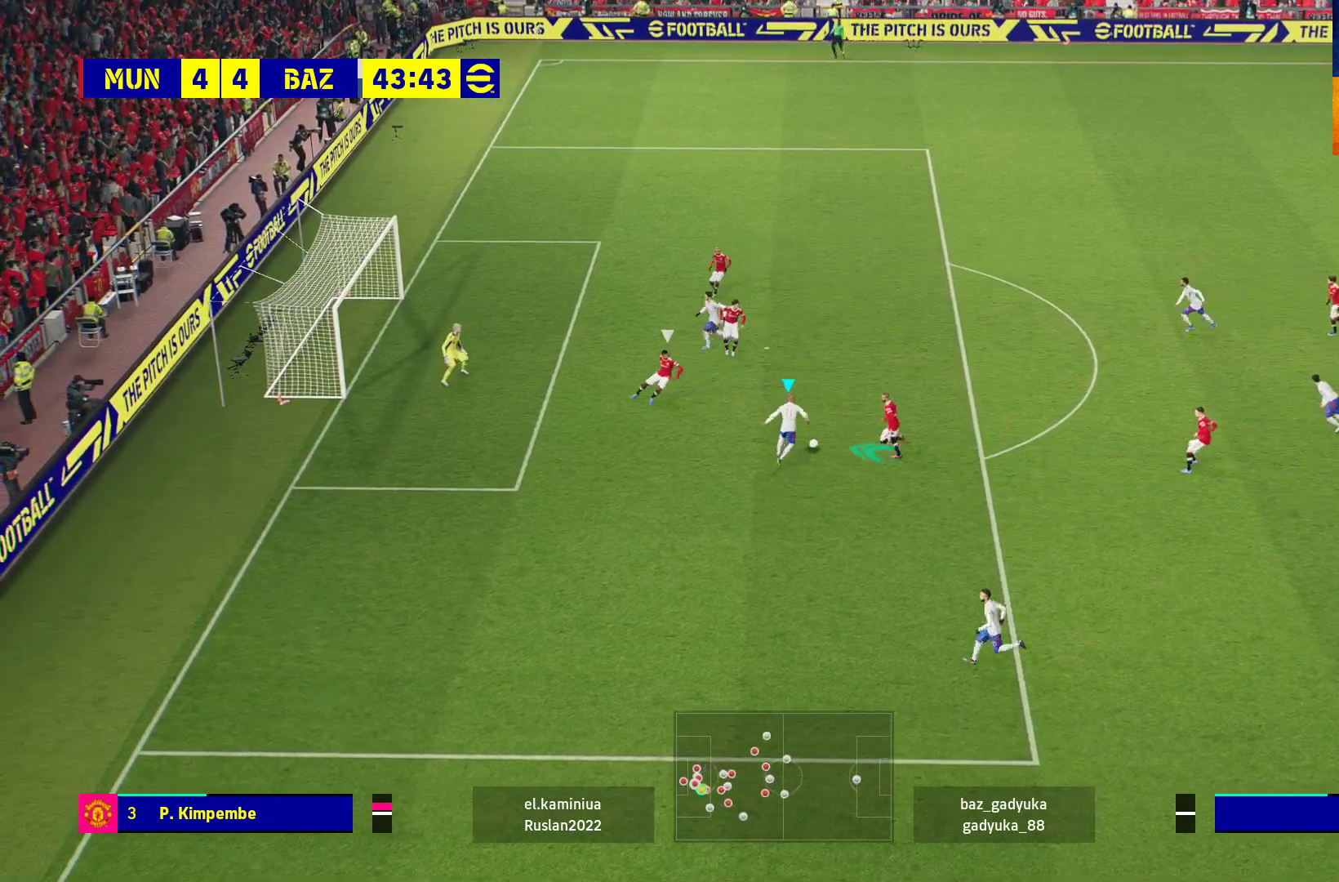
{"buttons": [], "left_stick": "up", "right_stick": "center", "events": [[67, "X", "up"]]}
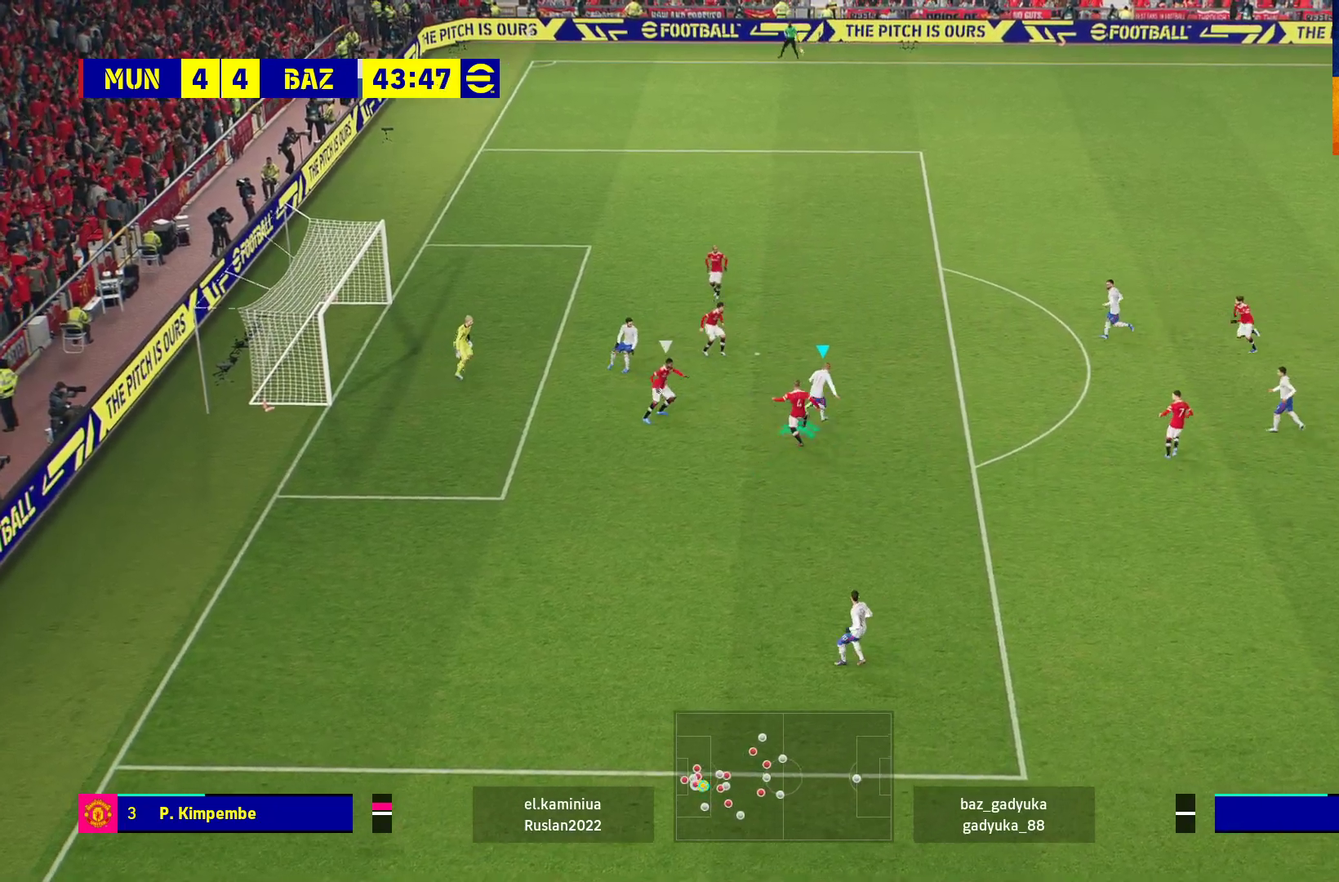
{"buttons": [], "left_stick": "up", "right_stick": "center", "events": []}
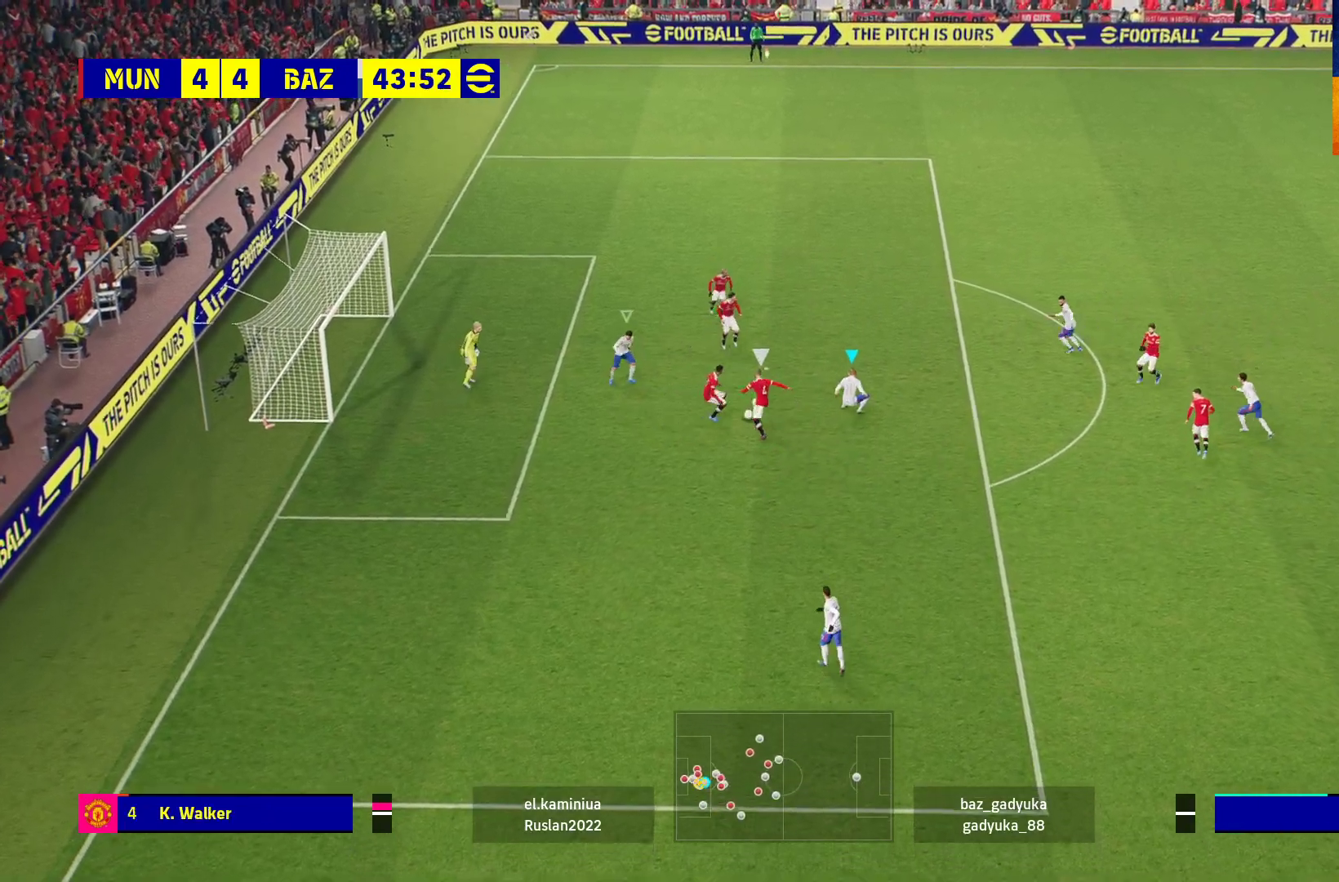
{"buttons": ["A", "R1"], "left_stick": "center", "right_stick": "center", "events": [[100, "A", "down"], [100, "R1", "down"], [133, "L1", "down"], [283, "L1", "up"], [350, "left_stick", "center"]]}
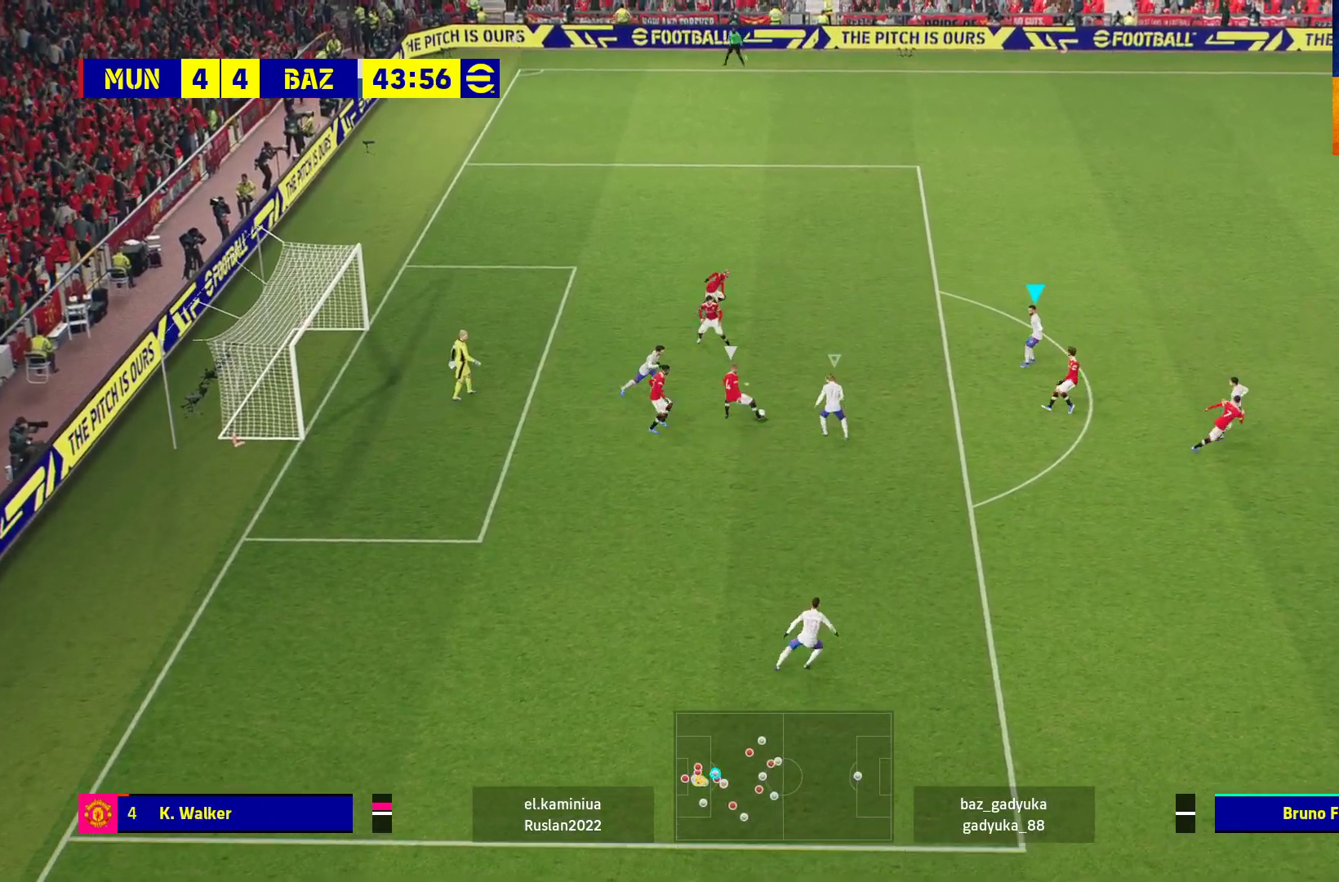
{"buttons": ["A", "R1"], "left_stick": "up", "right_stick": "center", "events": [[433, "left_stick", "up"]]}
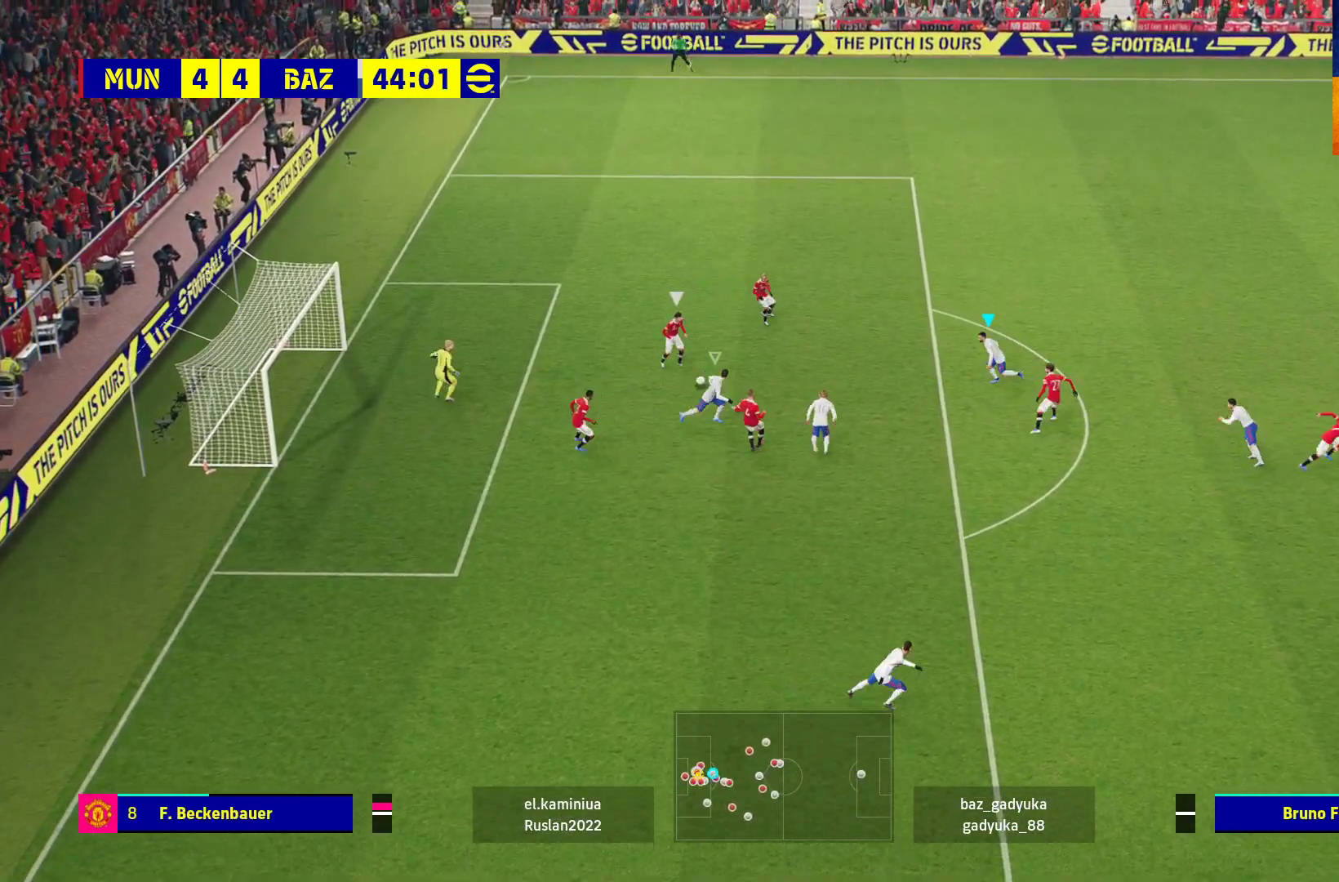
{"buttons": ["R1"], "left_stick": "up", "right_stick": "center", "events": [[400, "A", "up"]]}
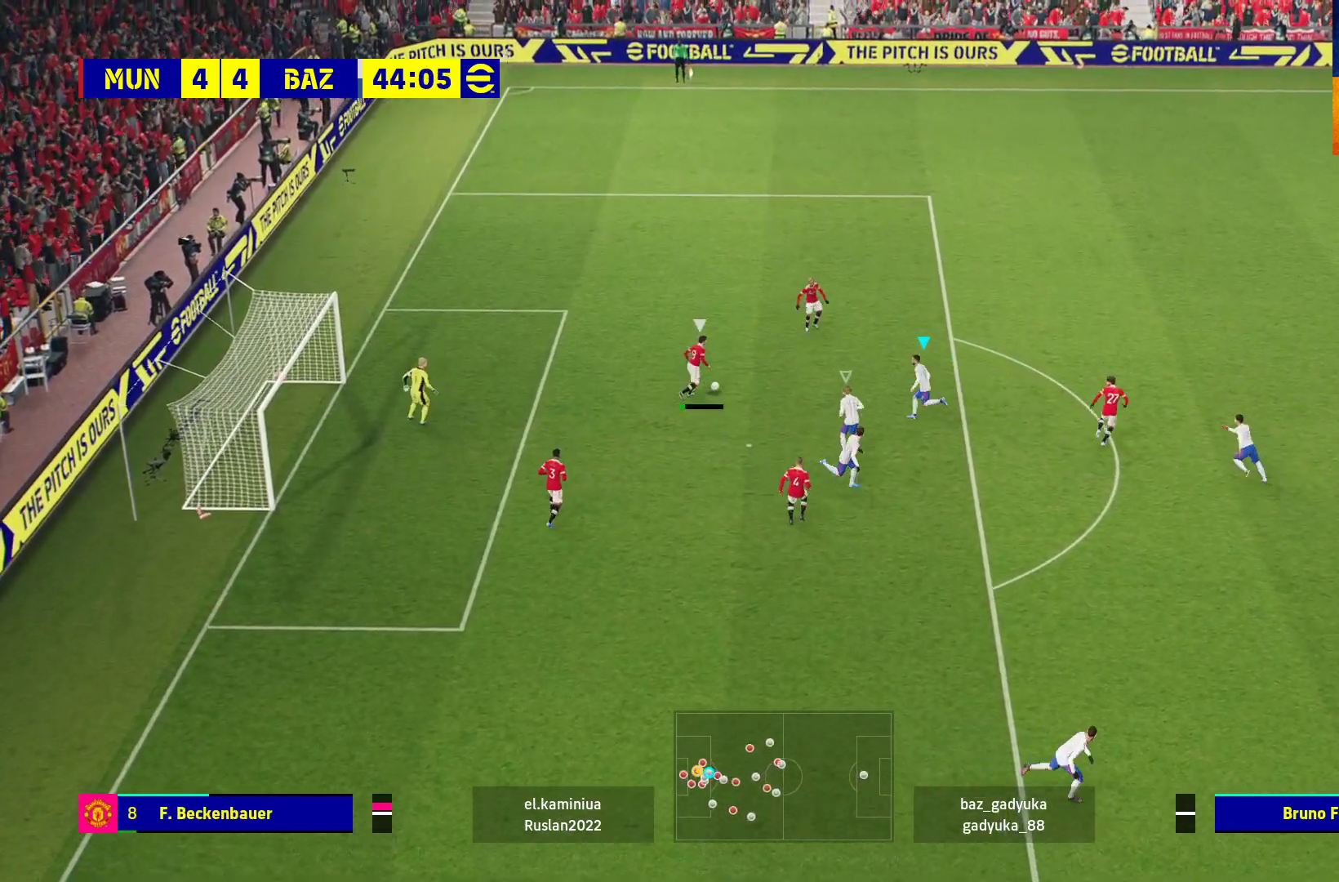
{"buttons": ["R1"], "left_stick": "up", "right_stick": "center", "events": []}
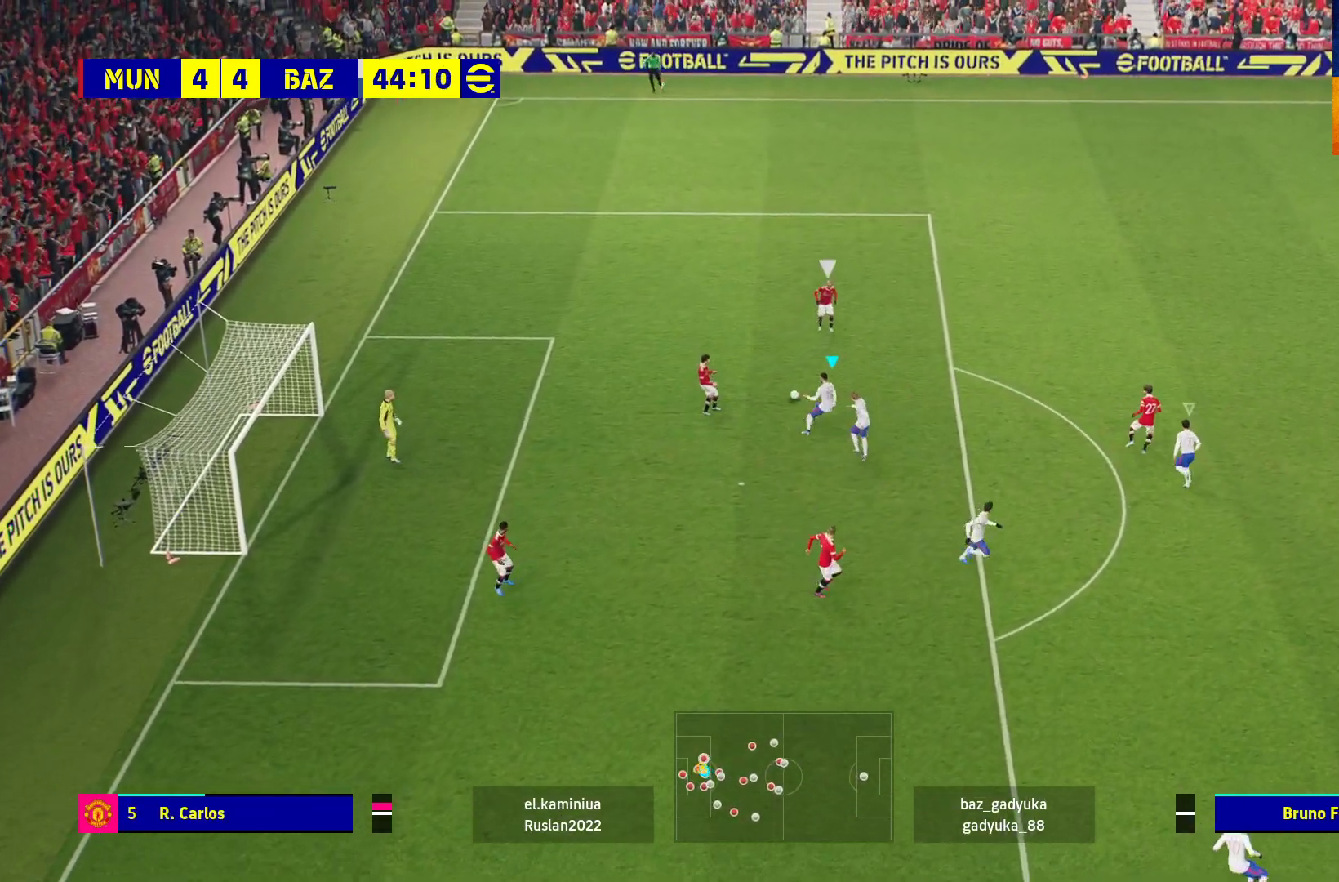
{"buttons": ["R1"], "left_stick": "up-right", "right_stick": "center", "events": [[200, "left_stick", "up-right"]]}
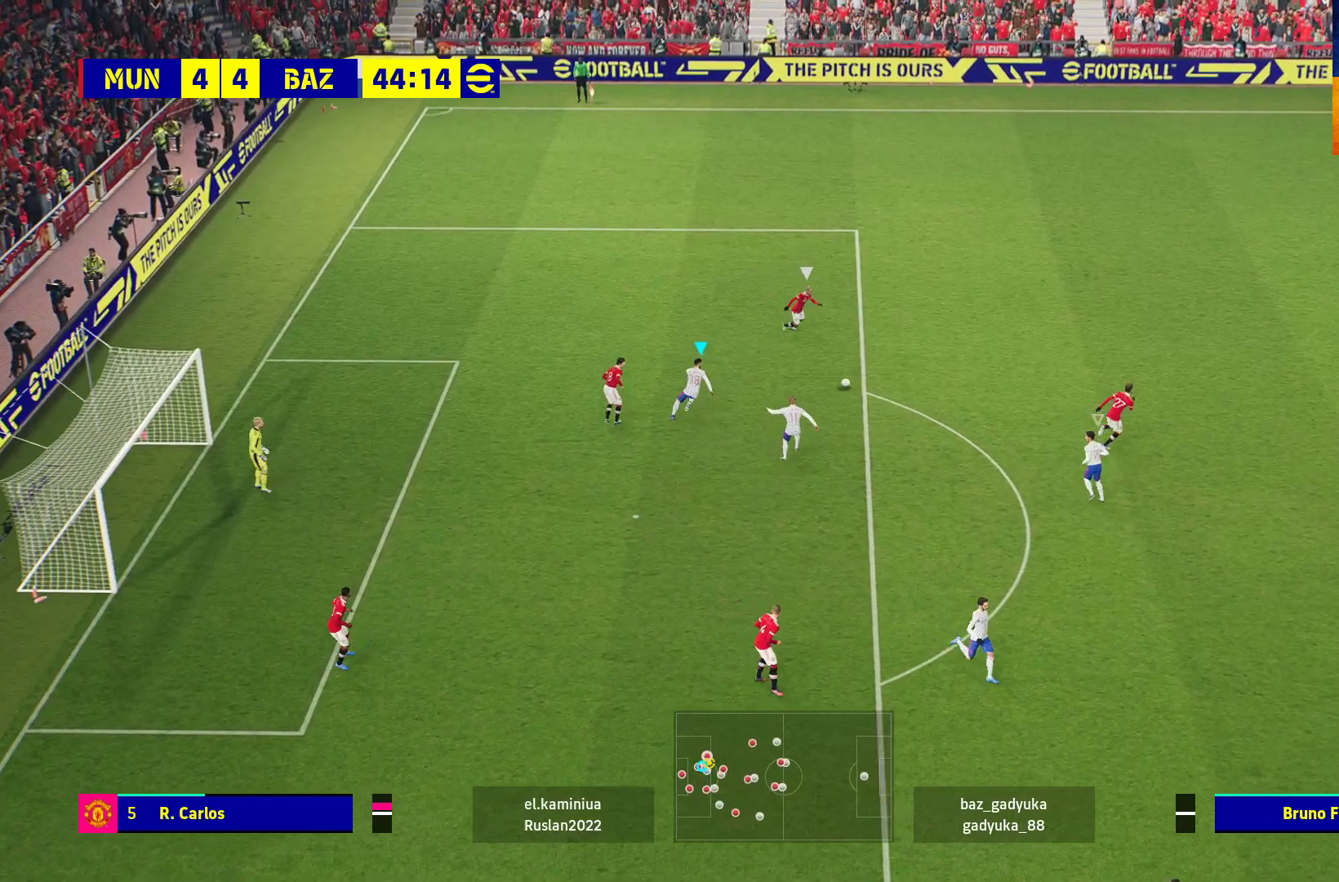
{"buttons": ["R1", "L3"], "left_stick": "up-right", "right_stick": "center", "events": [[67, "L1", "down"], [117, "L3", "down"], [267, "L1", "up"]]}
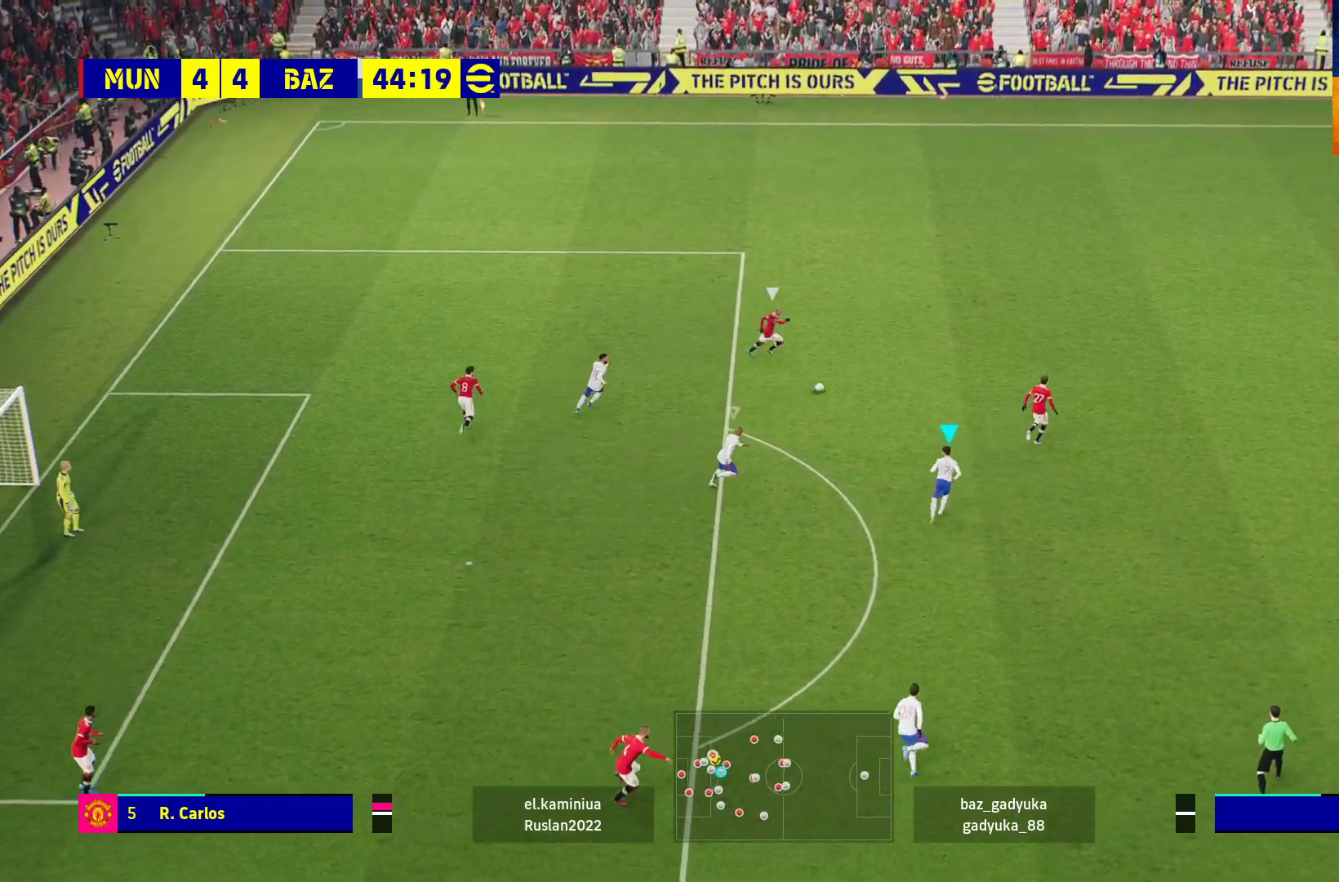
{"buttons": ["R1", "L3"], "left_stick": "up-right", "right_stick": "center", "events": []}